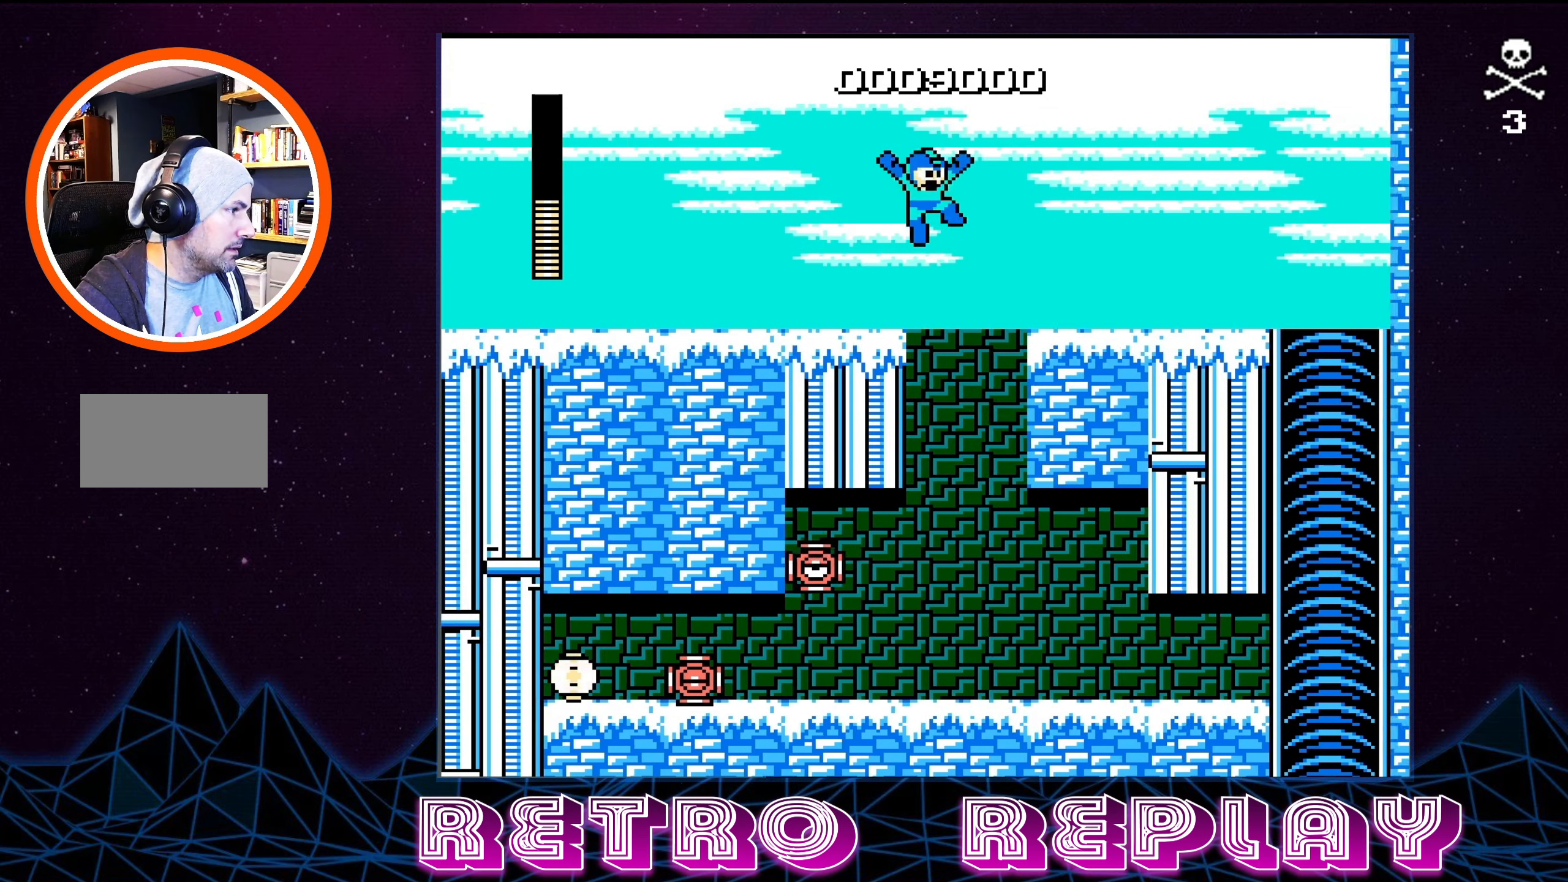
Gameplay with a controller (Nintendo layout); each line is a JSON object with the inputs held at the frame after it. "events" lists button and stick changes between this image and that frame as [ms after this image, input, new state], when the widget could be followed in between. Not read: L3 R3.
{"buttons": [], "events": [[234, "DPAD_RIGHT", "up"], [267, "DPAD_LEFT", "down"], [417, "A", "up"], [434, "DPAD_LEFT", "up"]]}
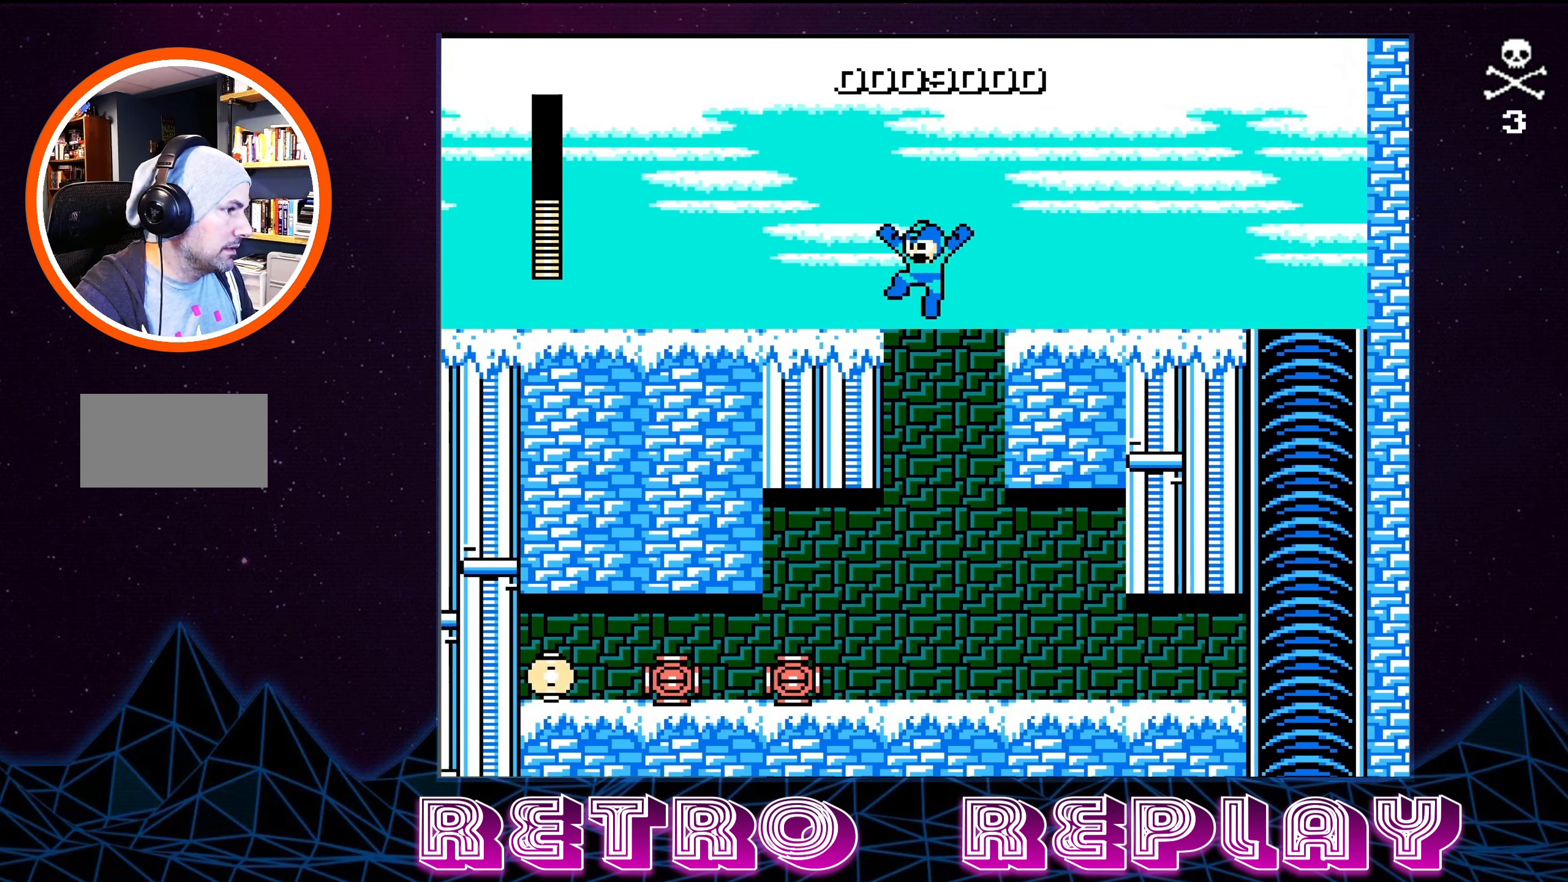
{"buttons": [], "events": [[284, "B", "down"], [350, "B", "up"], [417, "B", "down"], [484, "B", "up"]]}
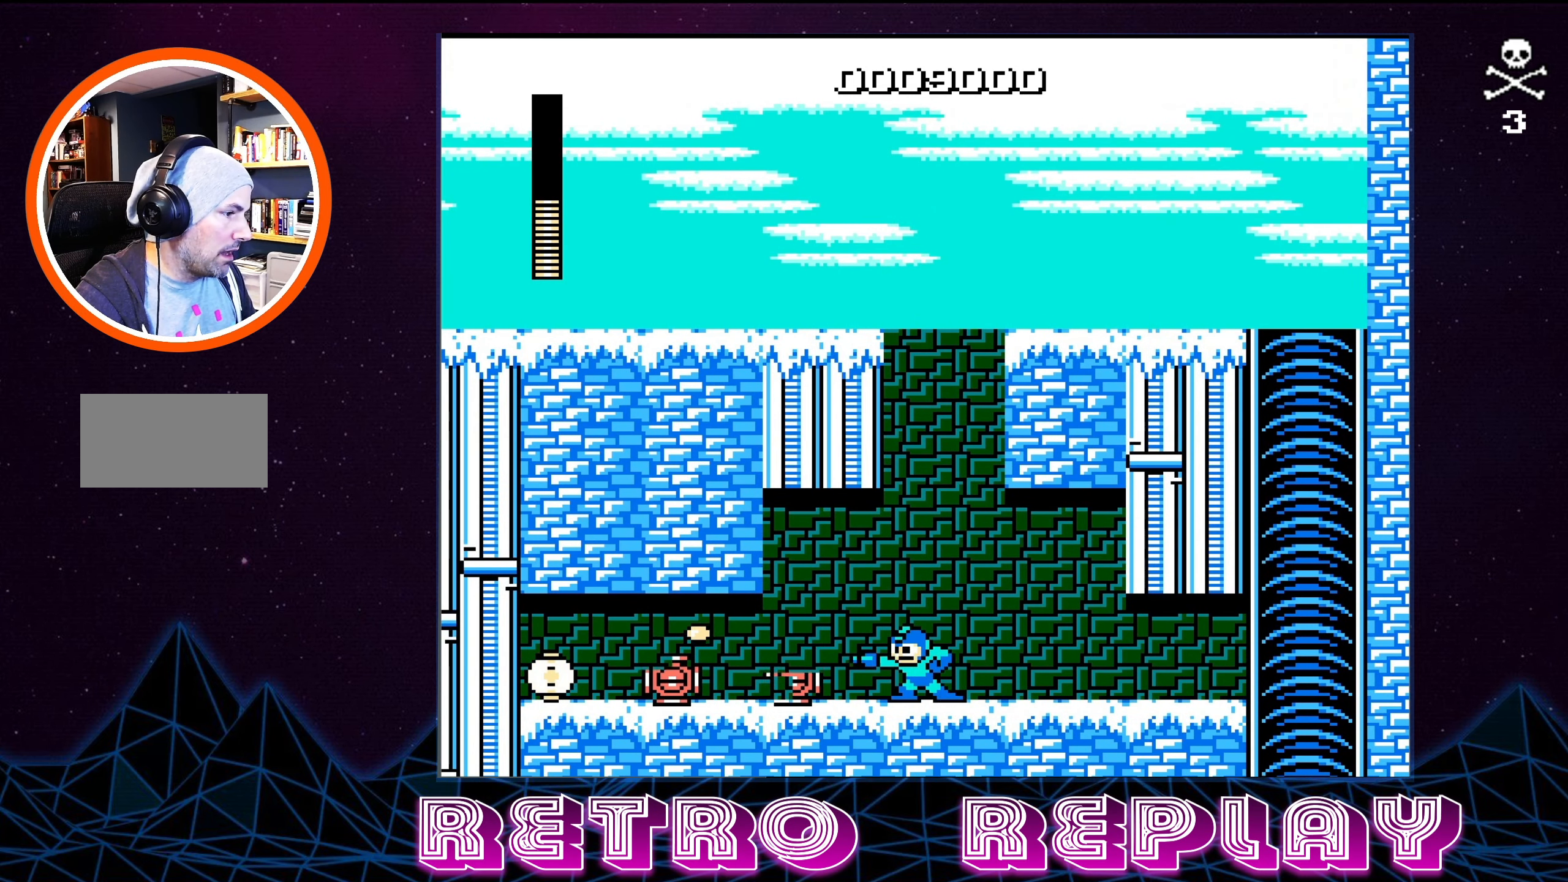
{"buttons": [], "events": [[34, "B", "down"], [117, "B", "up"], [167, "B", "down"], [217, "B", "up"], [284, "B", "down"], [367, "B", "up"], [417, "B", "down"], [484, "B", "up"]]}
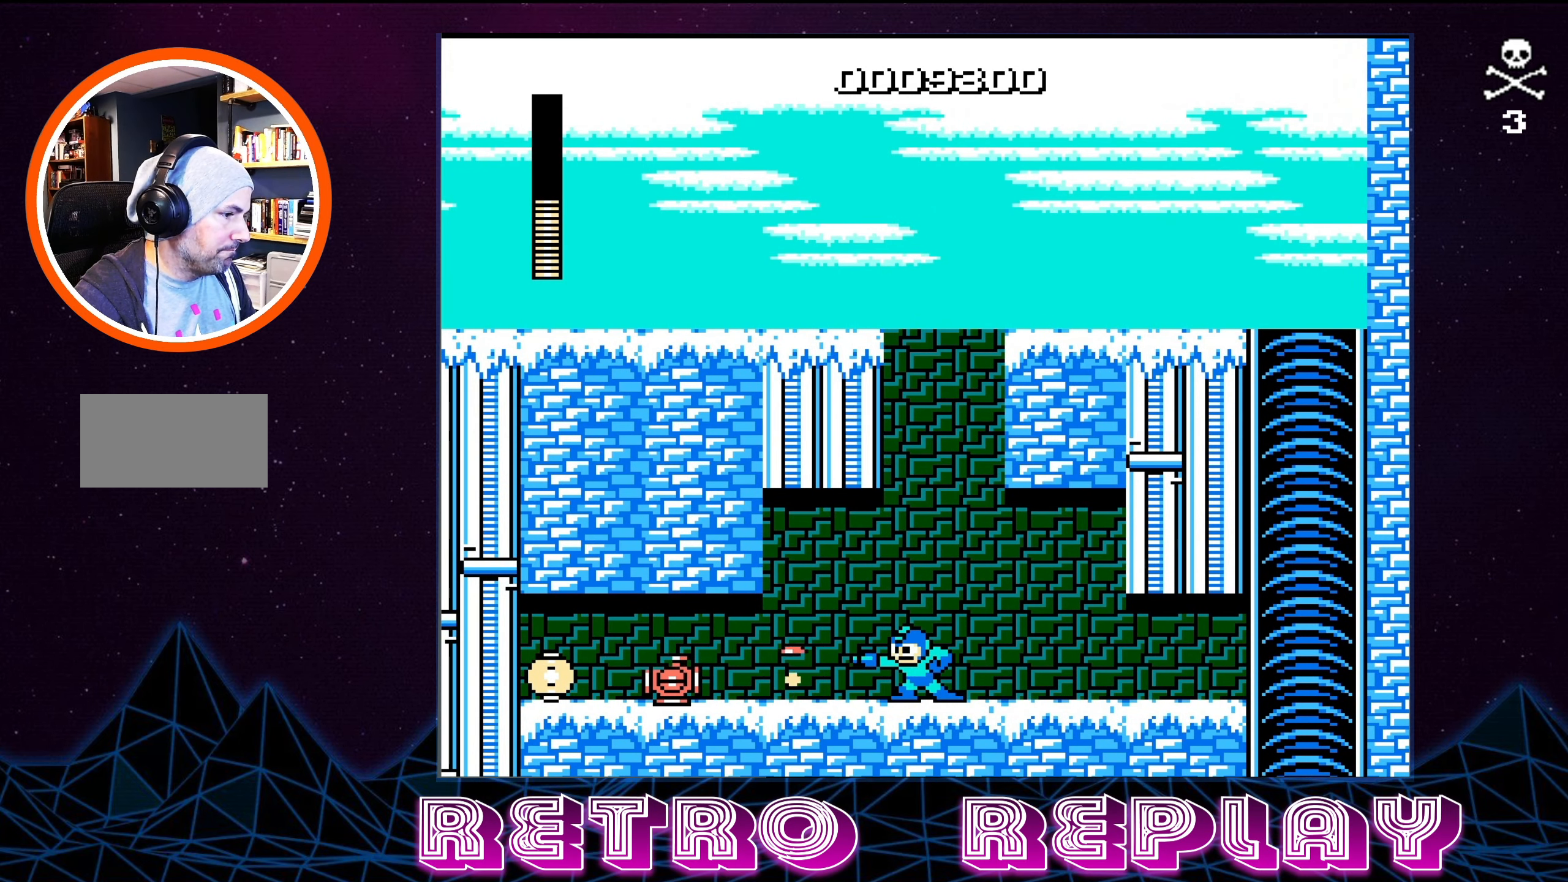
{"buttons": ["B"], "events": [[34, "B", "down"], [134, "B", "up"], [184, "B", "down"], [234, "B", "up"], [317, "B", "down"], [384, "B", "up"], [434, "B", "down"]]}
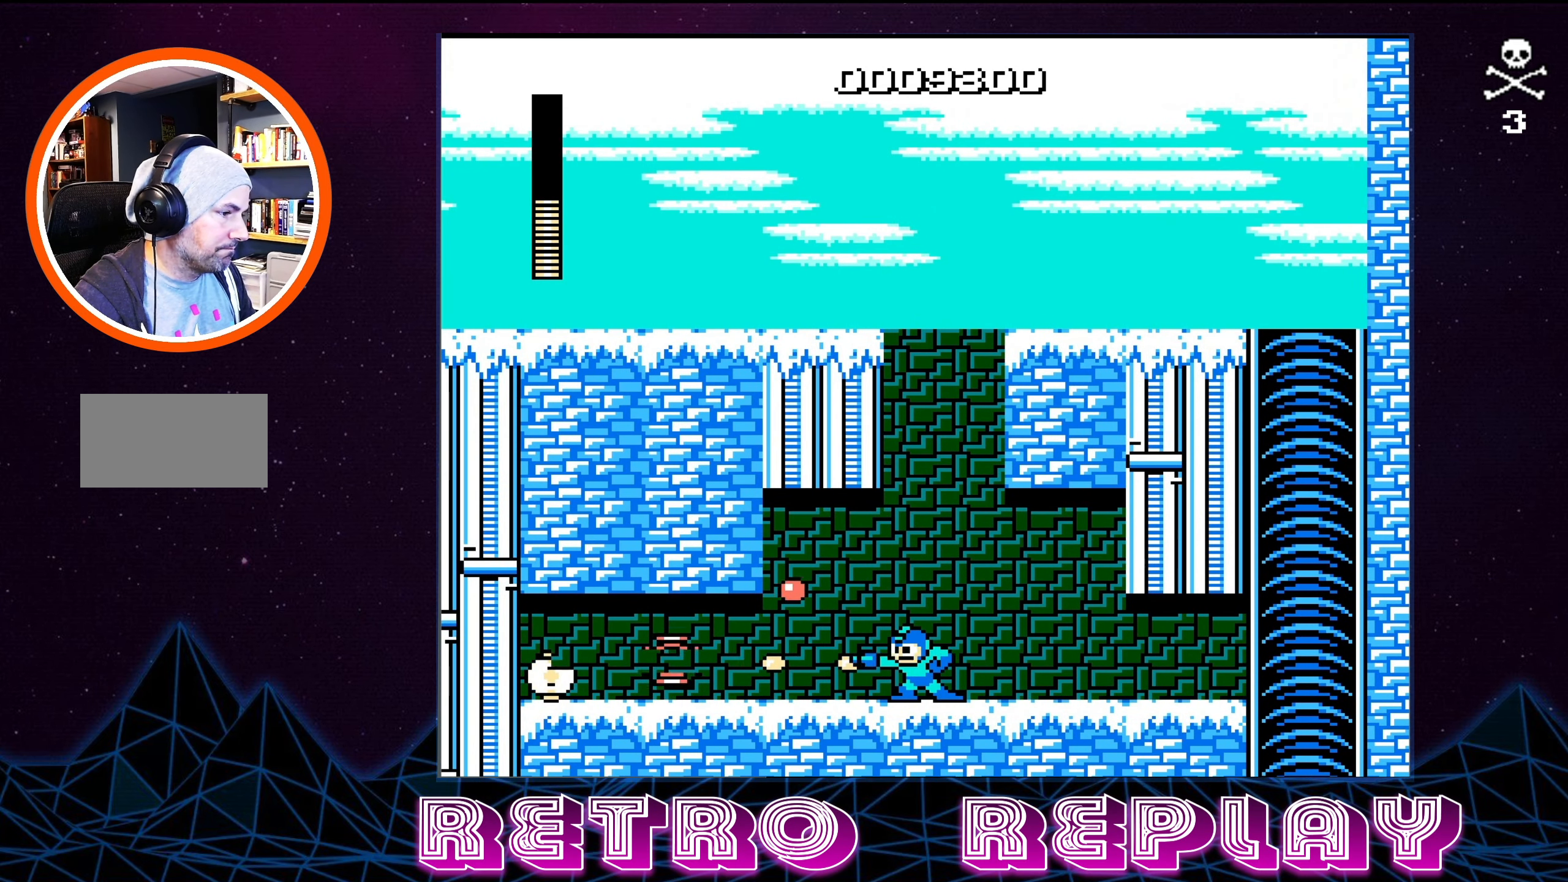
{"buttons": ["DPAD_LEFT"], "events": [[17, "B", "up"], [84, "B", "down"], [150, "B", "up"], [217, "B", "down"], [217, "DPAD_LEFT", "down"], [300, "B", "up"], [367, "B", "down"], [467, "B", "up"]]}
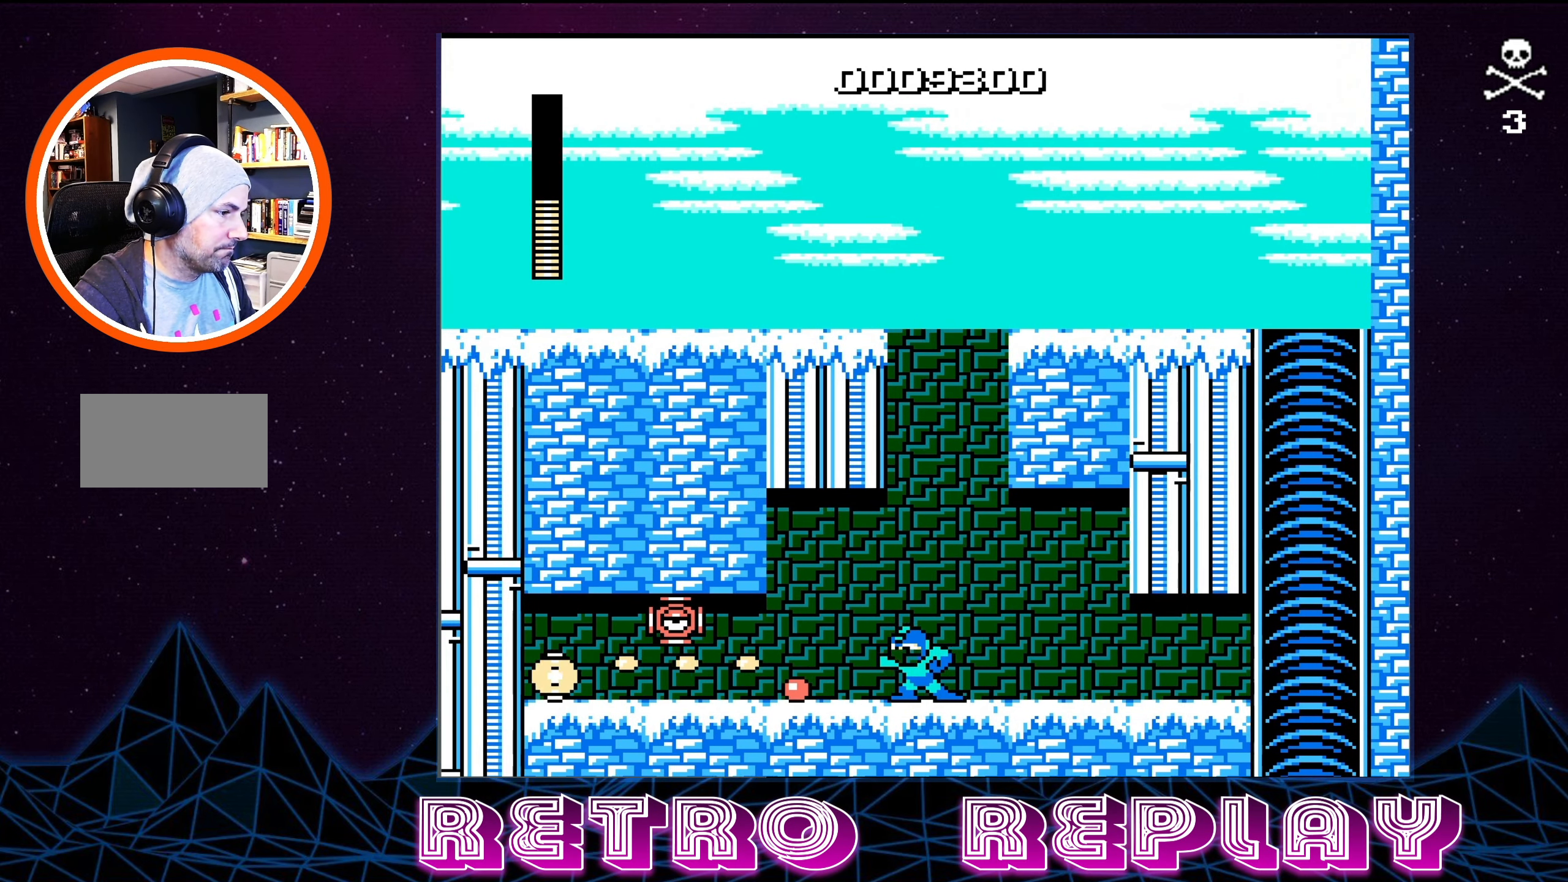
{"buttons": [], "events": [[17, "B", "down"], [84, "B", "up"], [134, "DPAD_LEFT", "up"], [167, "B", "down"], [200, "B", "up"], [284, "B", "down"], [317, "A", "down"], [450, "A", "up"], [450, "B", "up"]]}
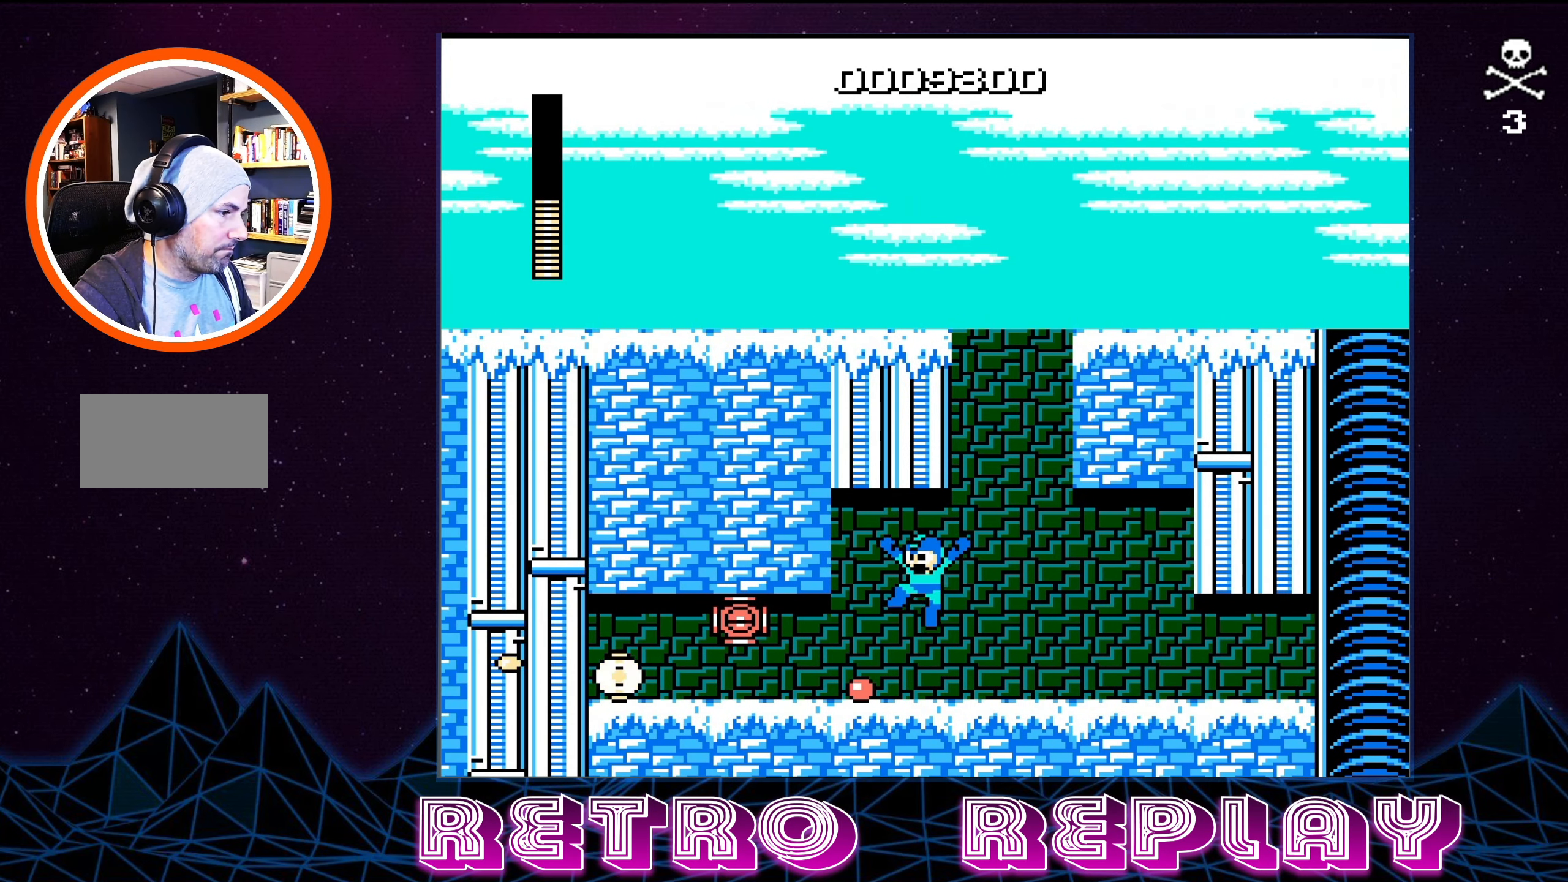
{"buttons": [], "events": [[17, "A", "down"], [34, "B", "down"], [84, "B", "up"], [100, "A", "up"], [350, "B", "down"], [434, "B", "up"]]}
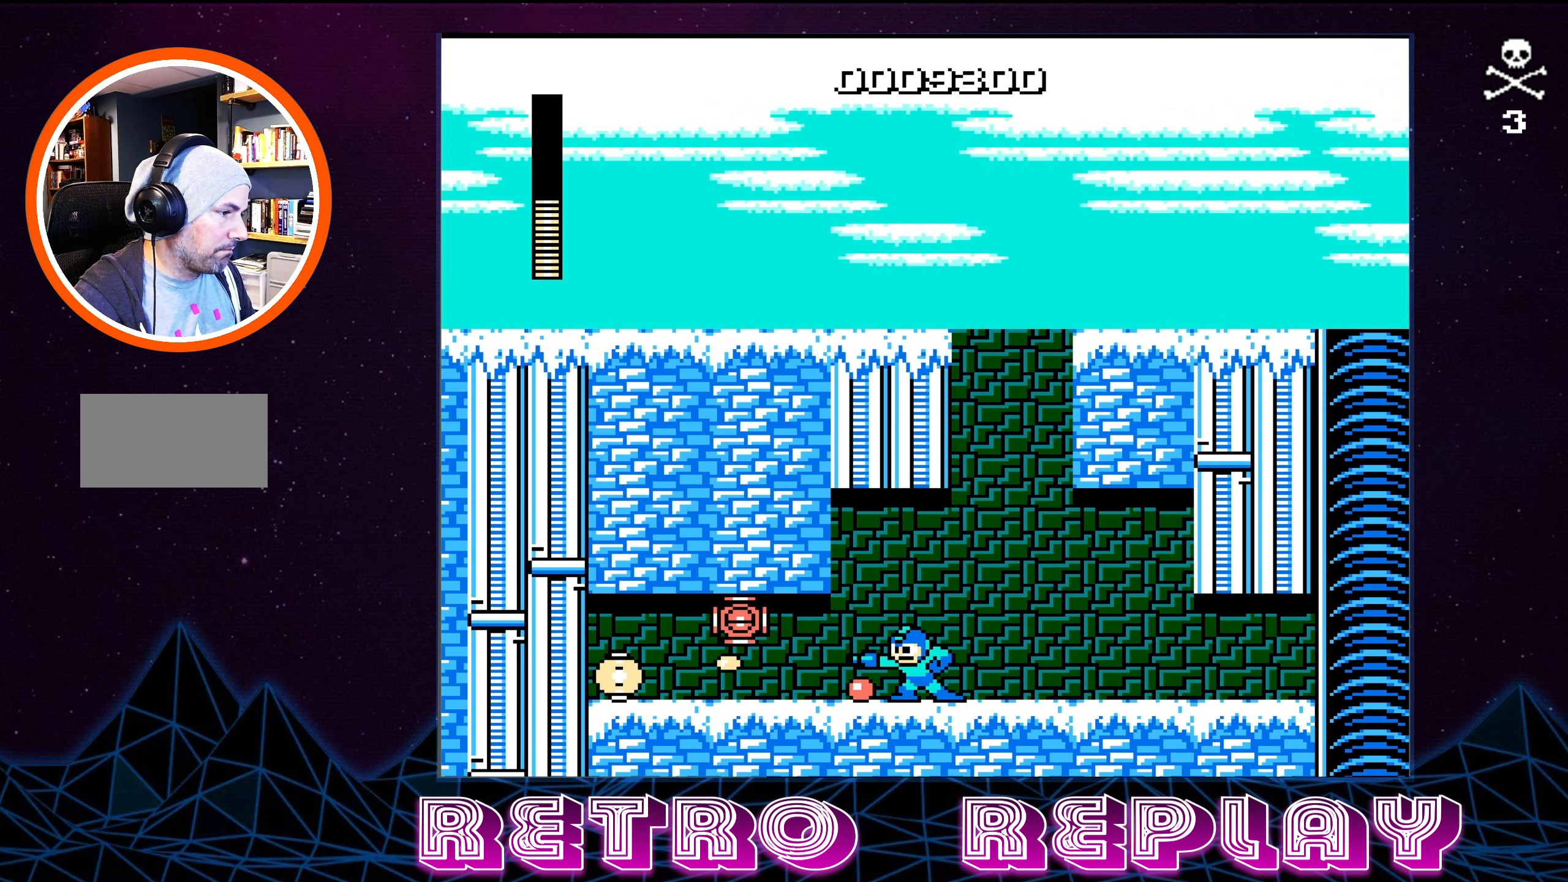
{"buttons": ["B"], "events": [[17, "B", "down"], [67, "B", "up"], [150, "B", "down"], [234, "B", "up"], [300, "B", "down"], [334, "B", "up"], [417, "B", "down"]]}
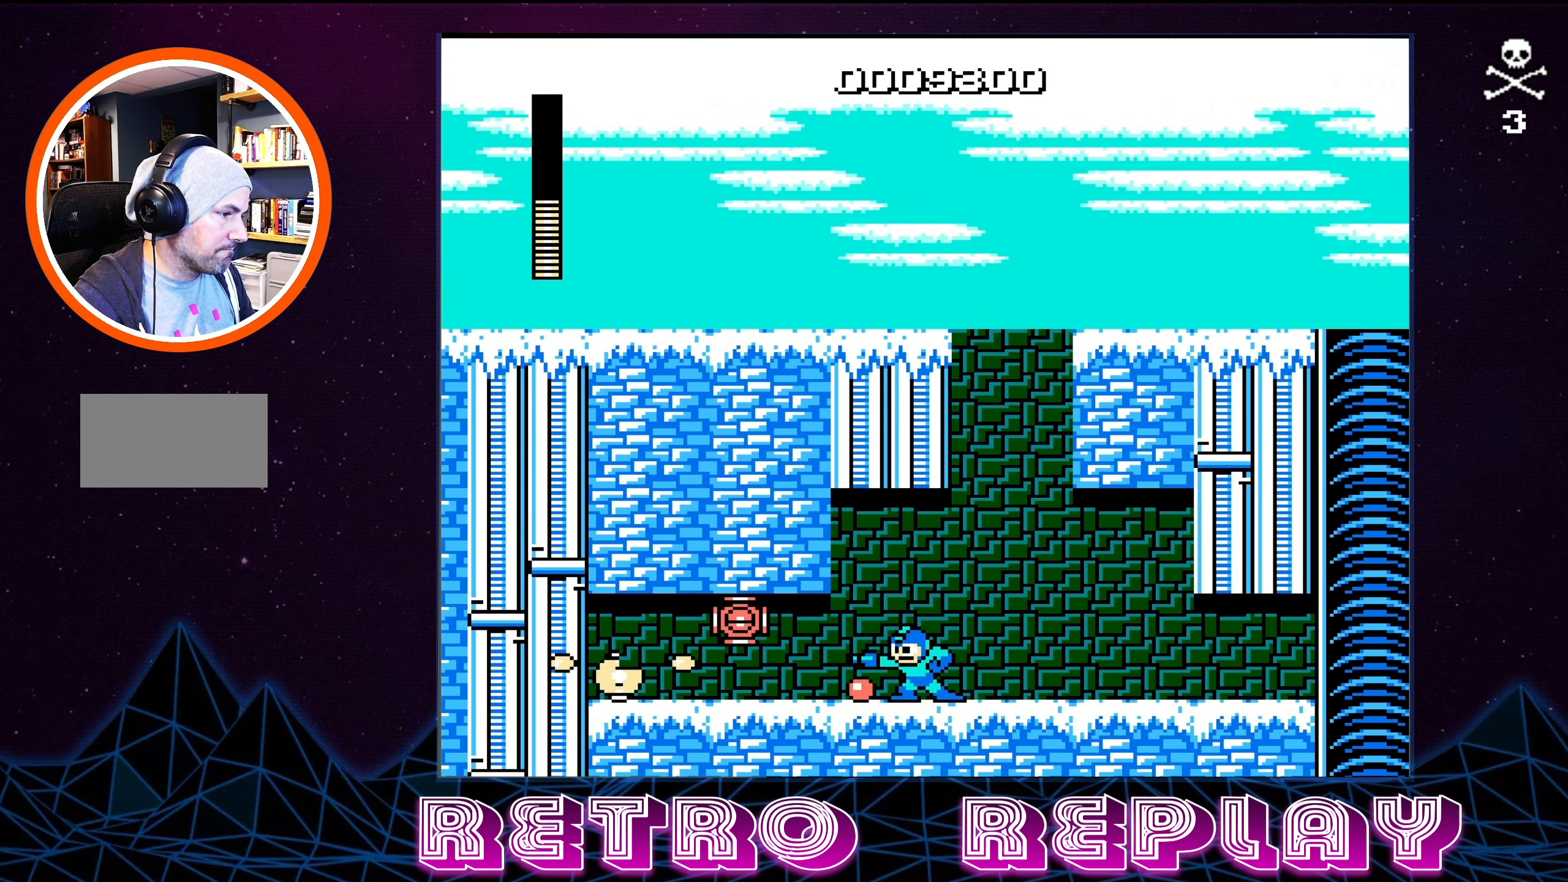
{"buttons": [], "events": [[17, "B", "up"], [84, "B", "down"], [167, "B", "up"], [234, "B", "down"], [334, "B", "up"], [400, "B", "down"], [450, "B", "up"]]}
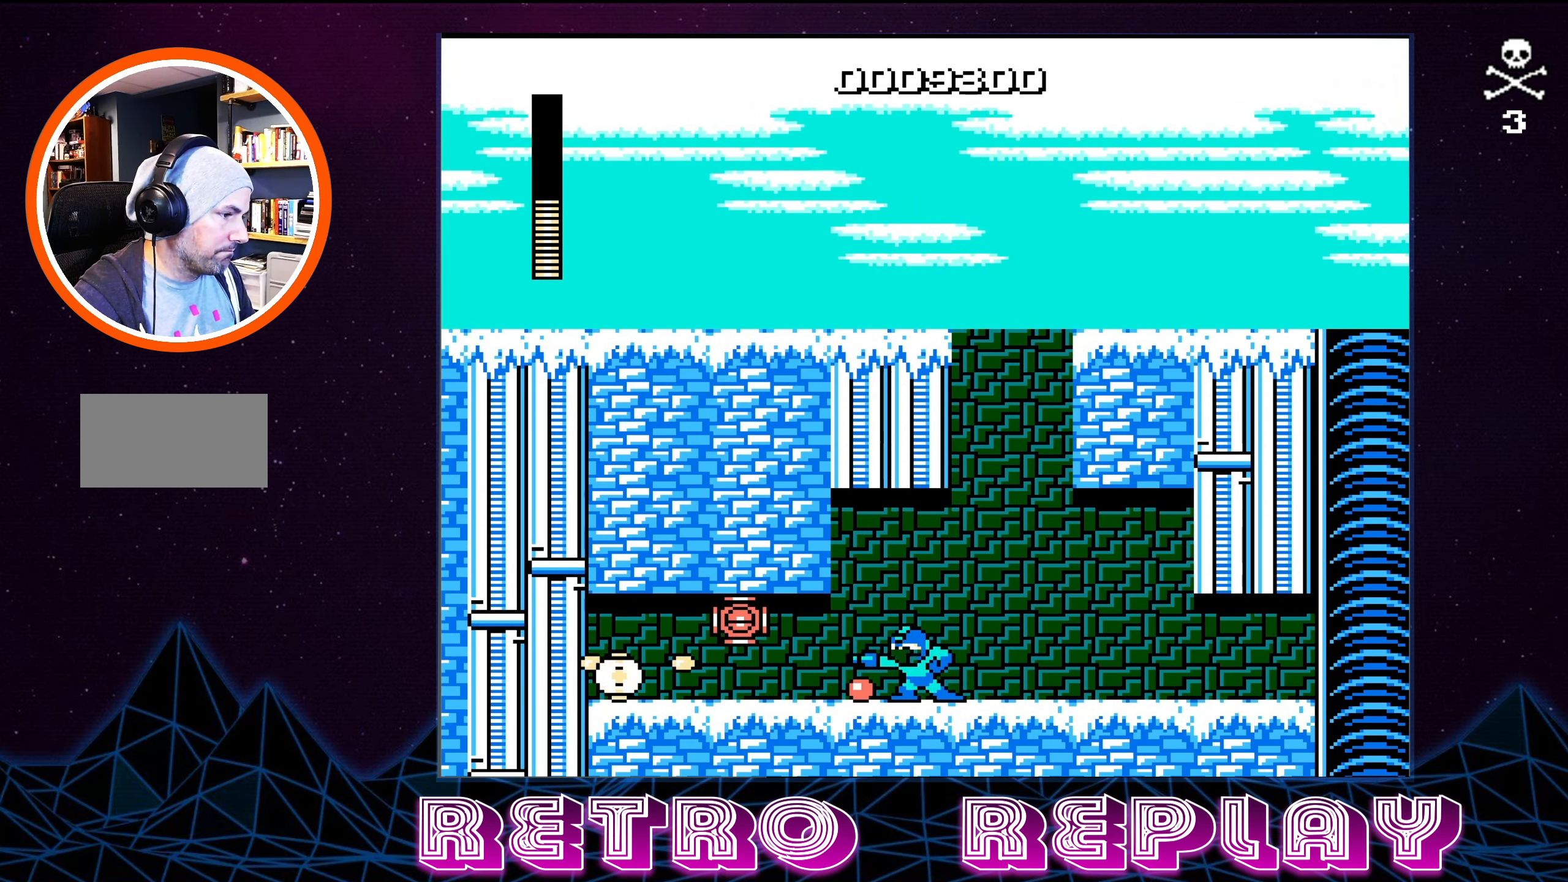
{"buttons": [], "events": [[33, "B", "down"], [33, "DPAD_LEFT", "down"], [133, "B", "up"], [183, "DPAD_LEFT", "up"], [216, "B", "down"], [283, "B", "up"], [366, "B", "down"], [433, "B", "up"]]}
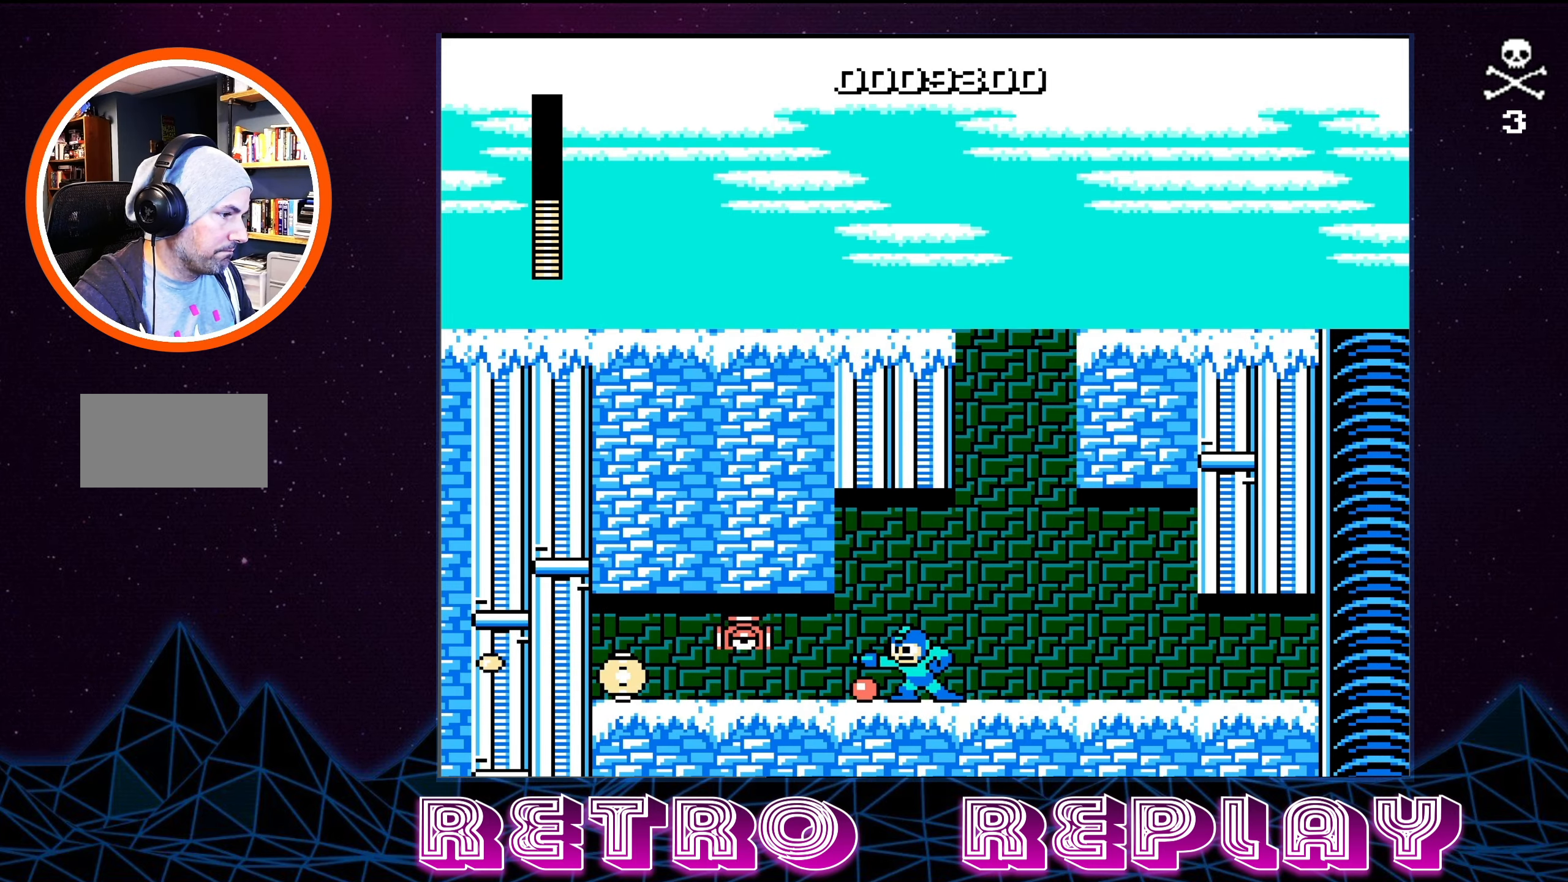
{"buttons": ["B", "DPAD_LEFT"], "events": [[33, "B", "down"], [100, "B", "up"], [150, "DPAD_LEFT", "down"], [166, "B", "down"], [266, "B", "up"], [333, "B", "down"], [383, "B", "up"], [450, "B", "down"]]}
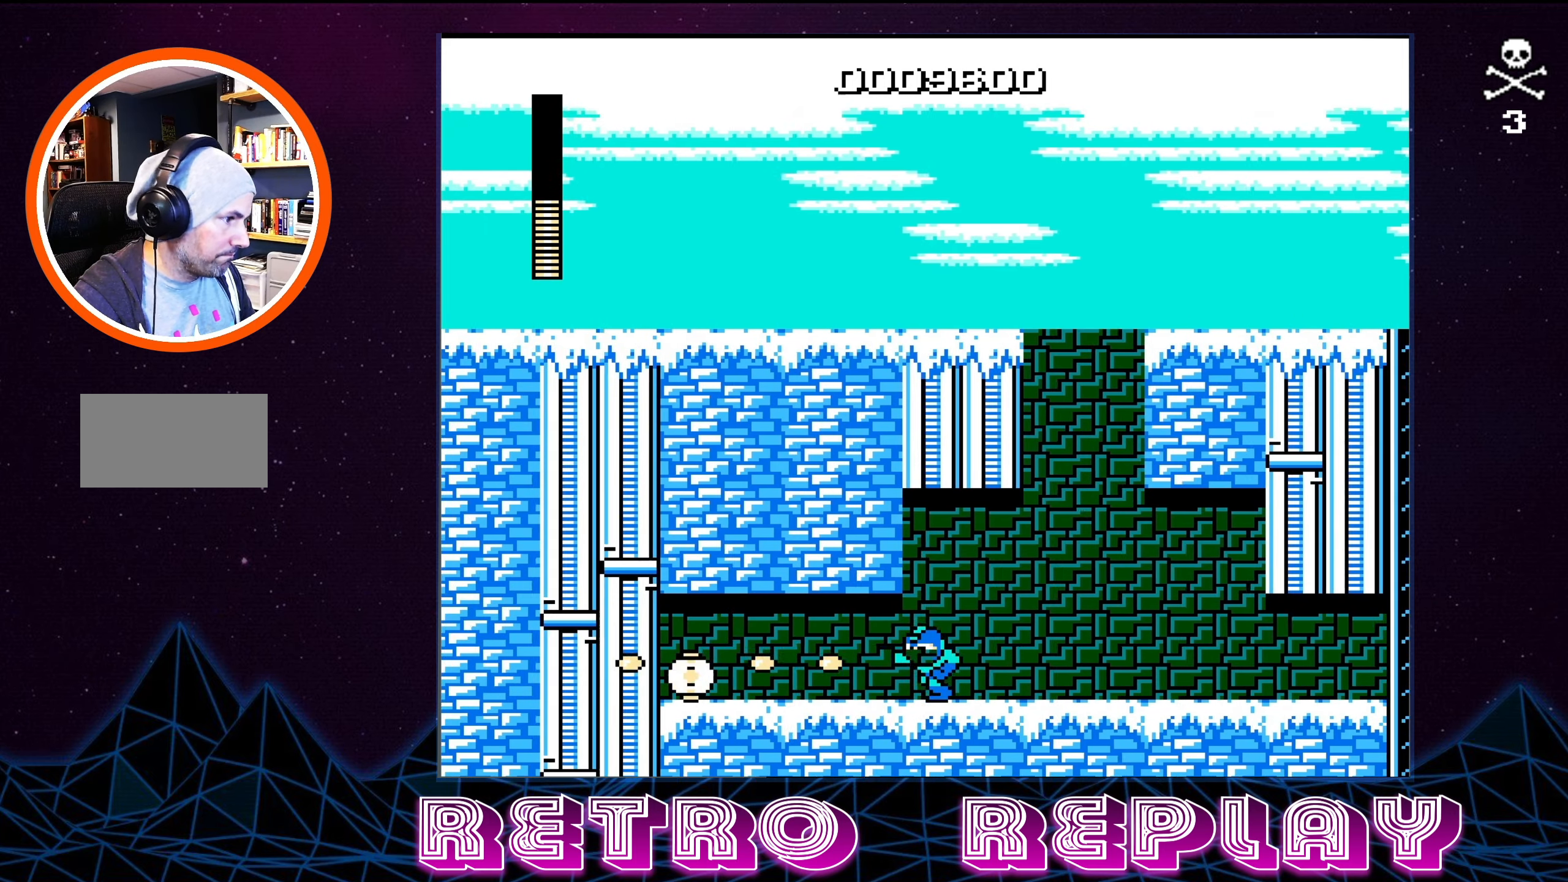
{"buttons": ["DPAD_LEFT"], "events": [[50, "B", "up"], [116, "B", "down"], [233, "B", "up"]]}
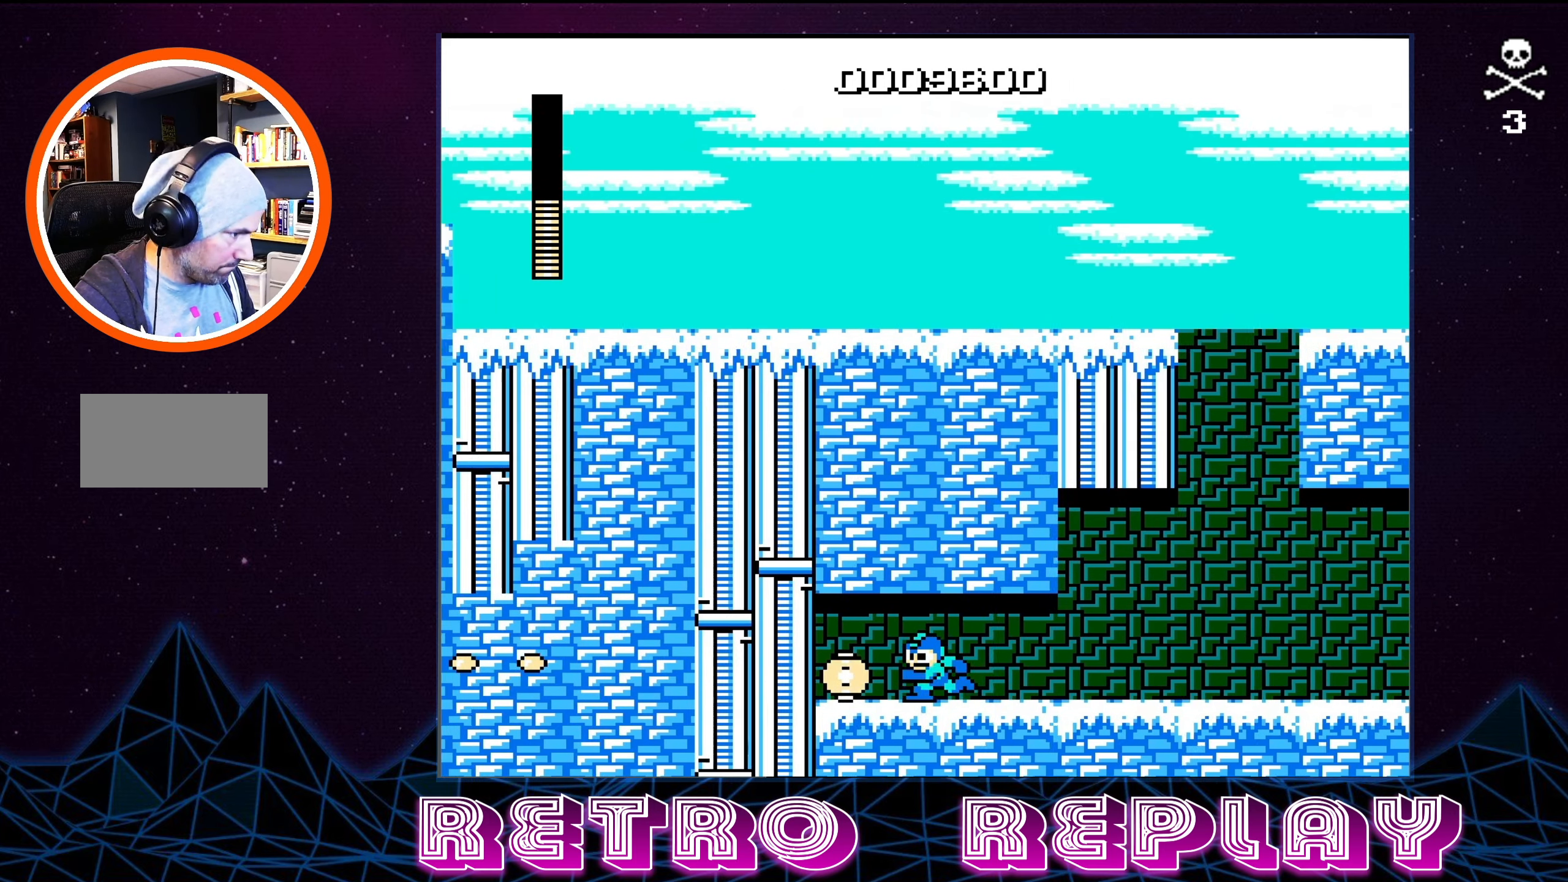
{"buttons": [], "events": [[400, "DPAD_LEFT", "up"]]}
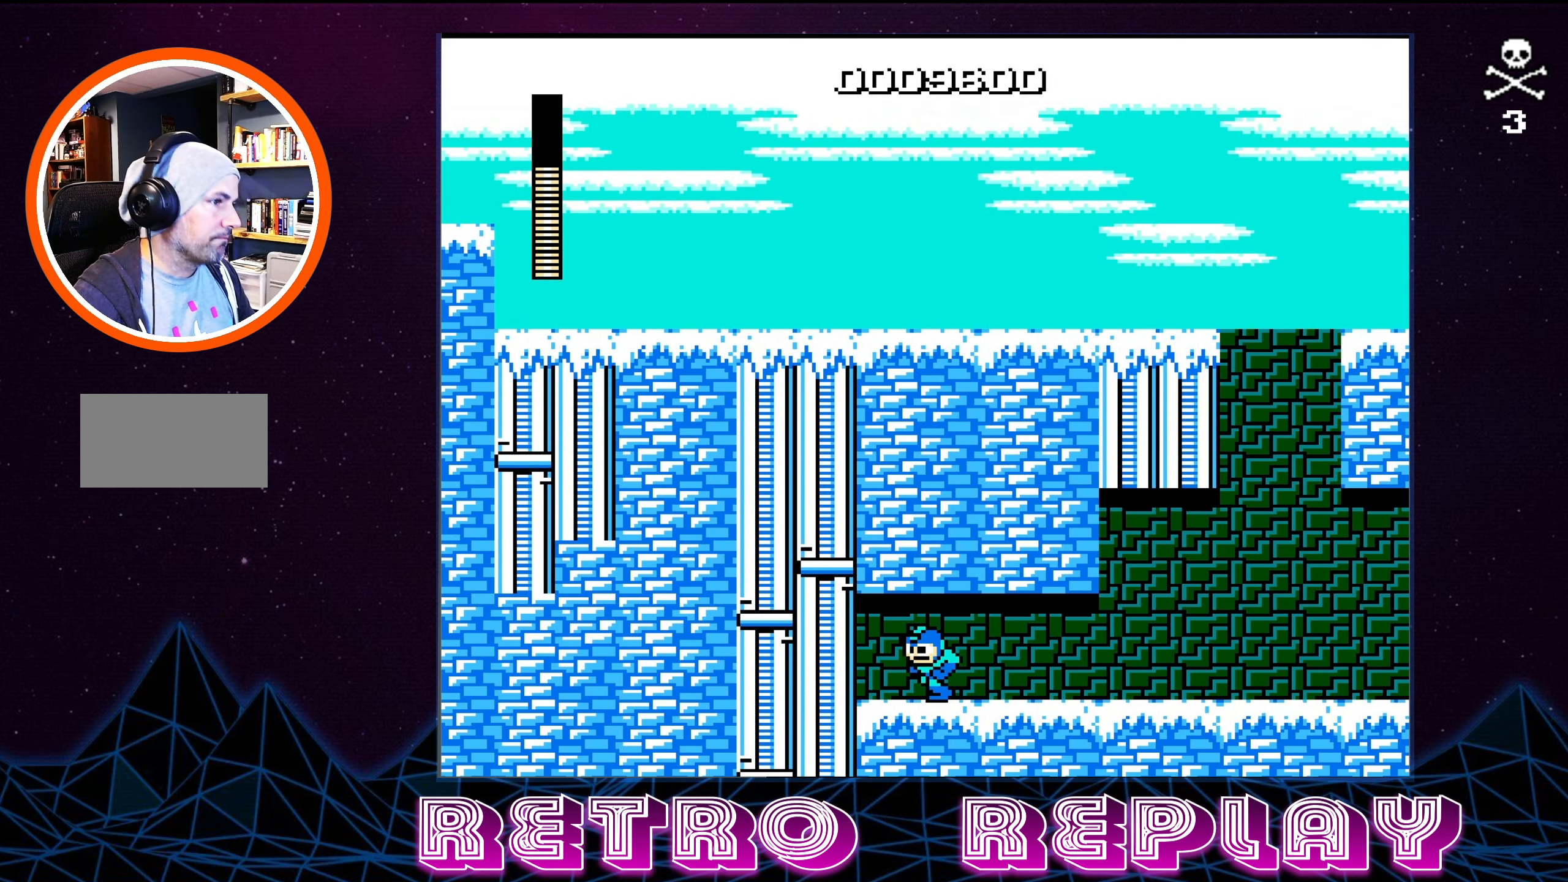
{"buttons": ["DPAD_RIGHT"], "events": [[183, "DPAD_RIGHT", "down"]]}
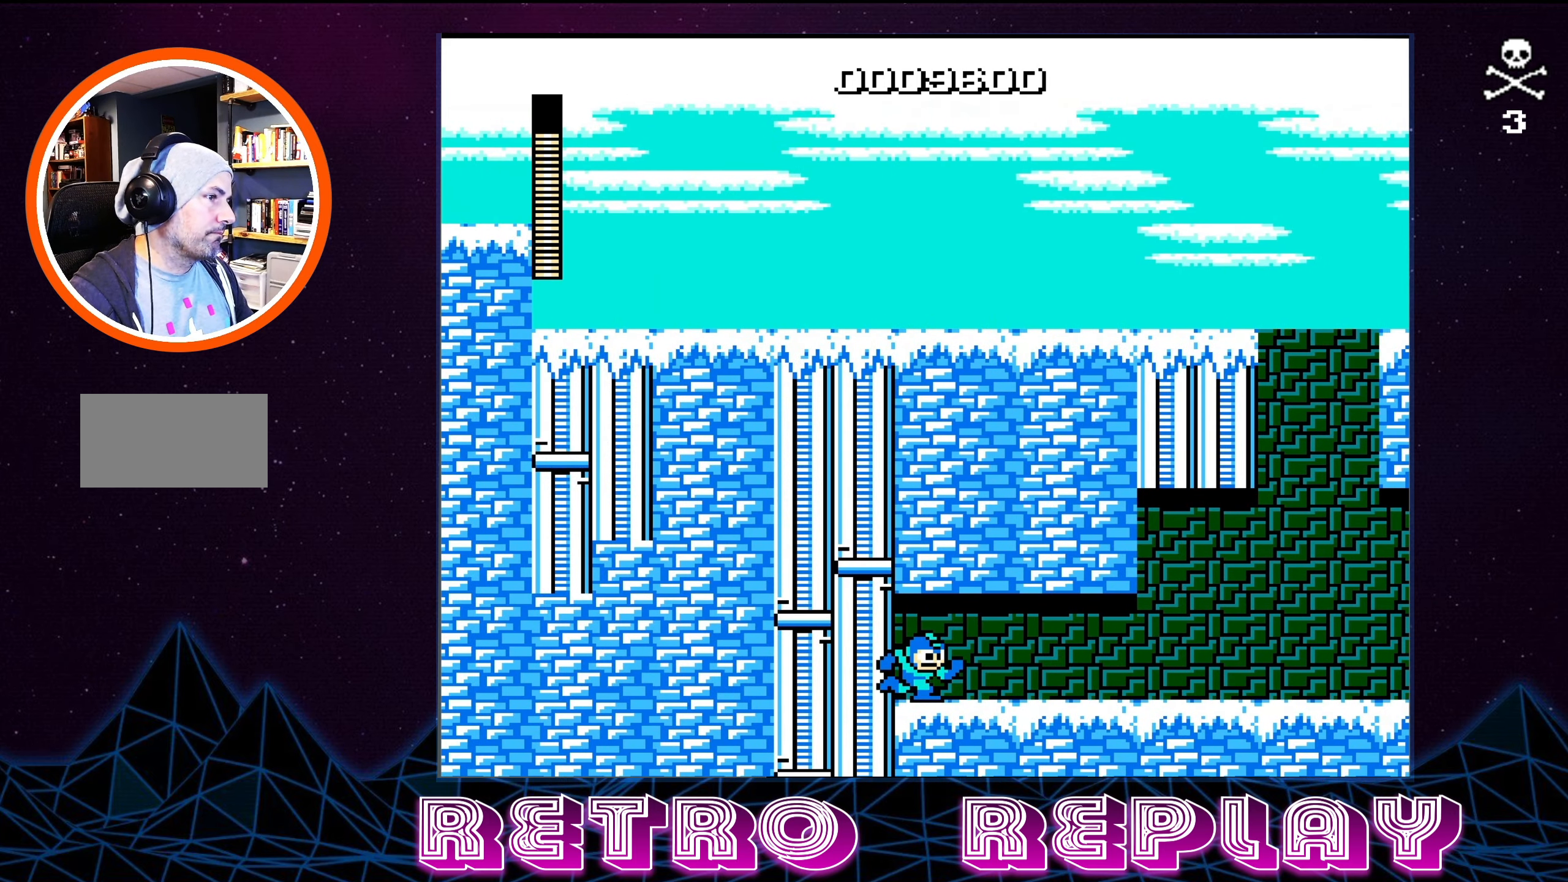
{"buttons": ["A", "DPAD_RIGHT"], "events": [[466, "A", "down"]]}
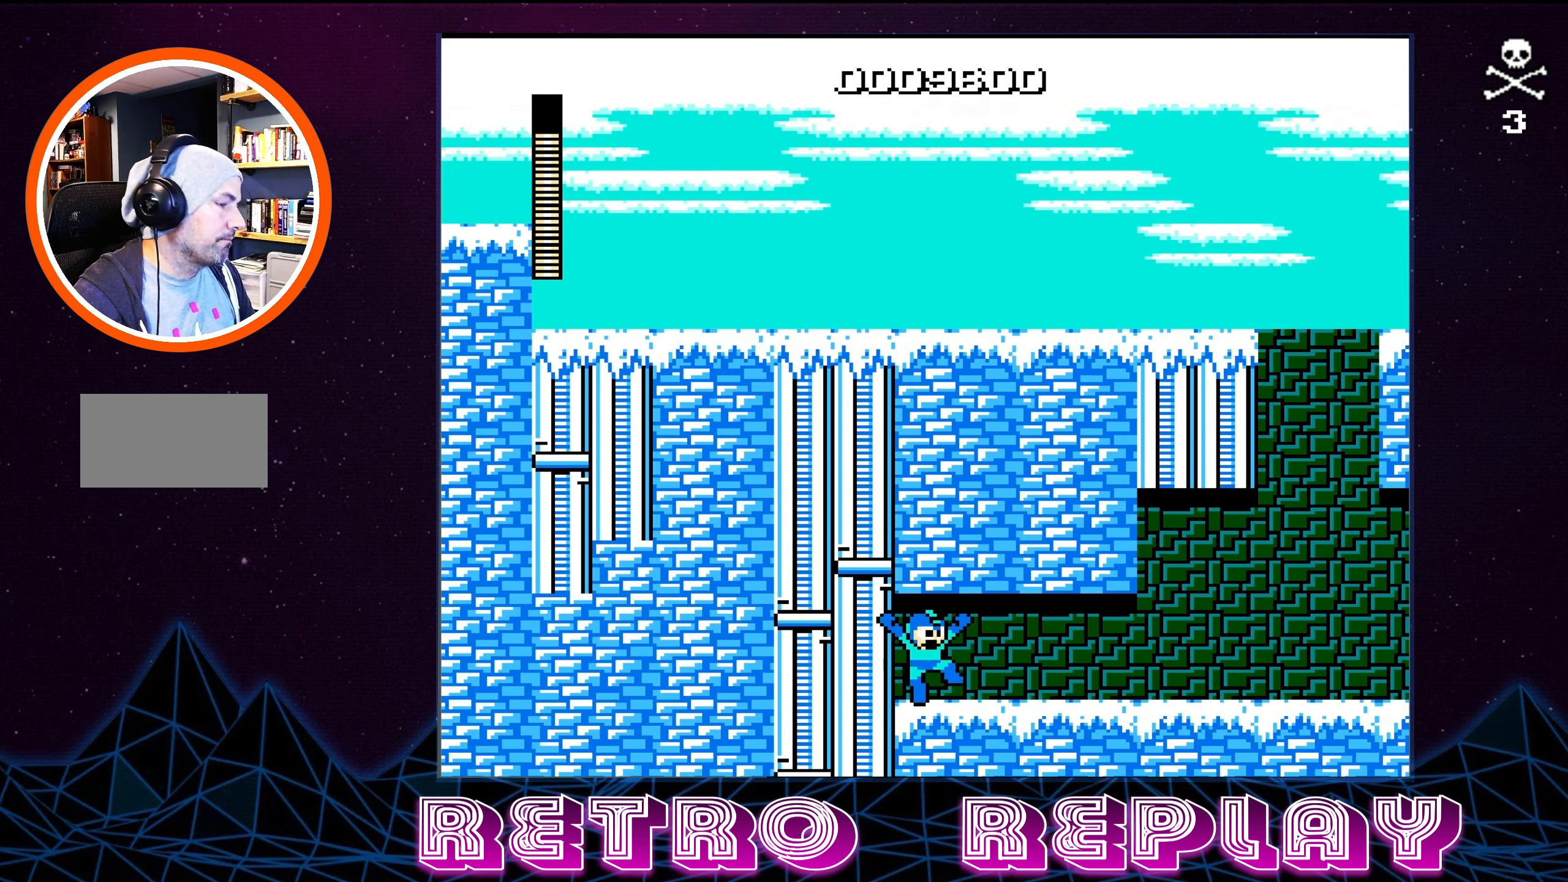
{"buttons": ["DPAD_RIGHT"], "events": [[166, "A", "up"], [333, "A", "down"], [500, "A", "up"]]}
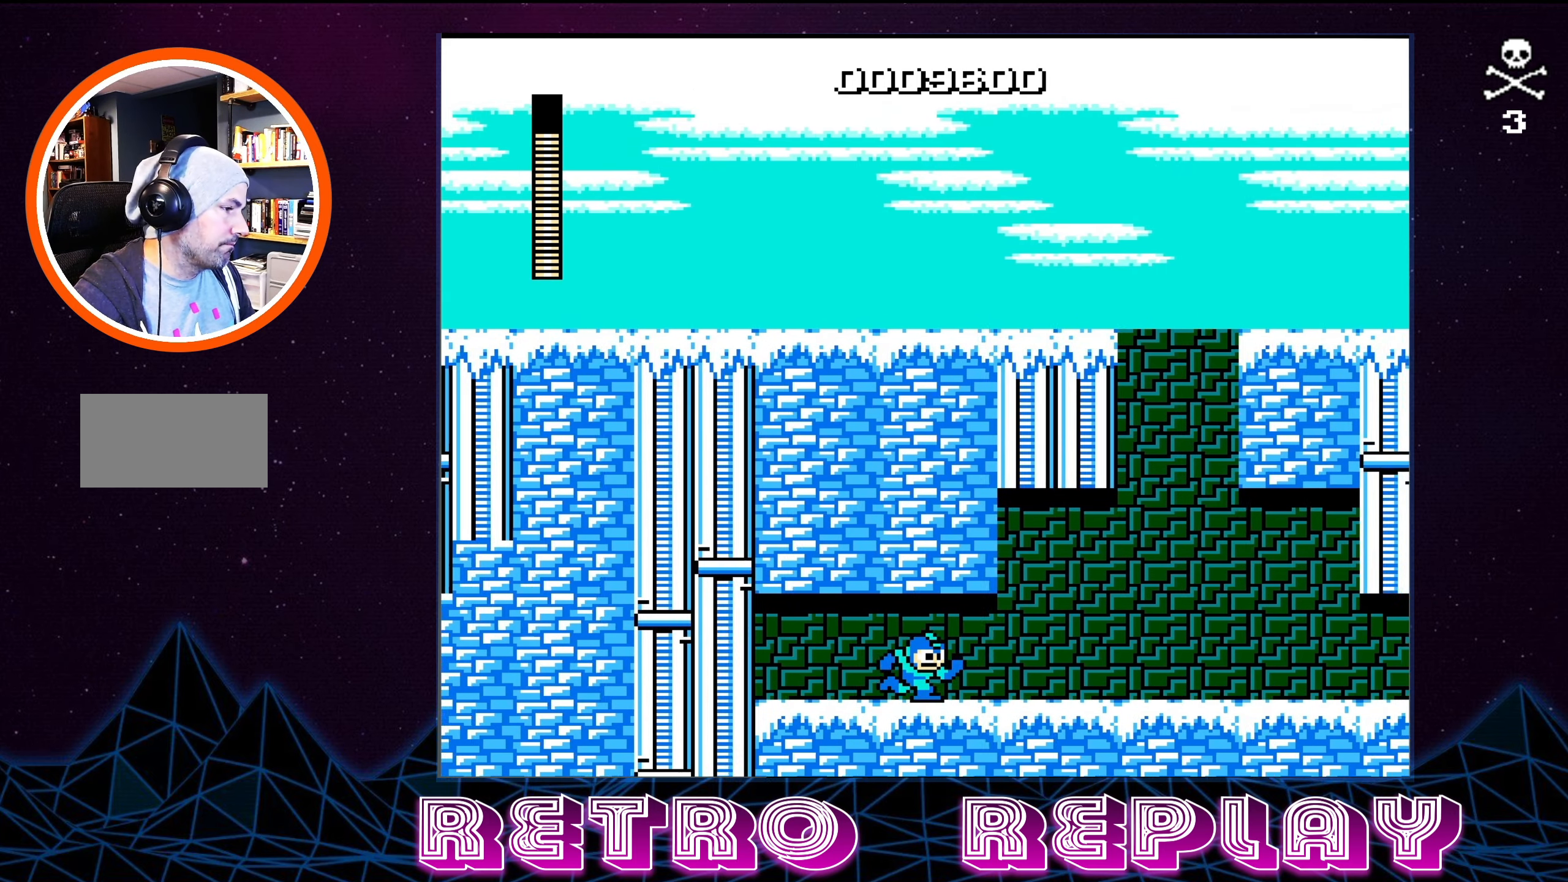
{"buttons": ["A", "DPAD_RIGHT"], "events": [[133, "A", "down"], [283, "A", "up"], [400, "A", "down"]]}
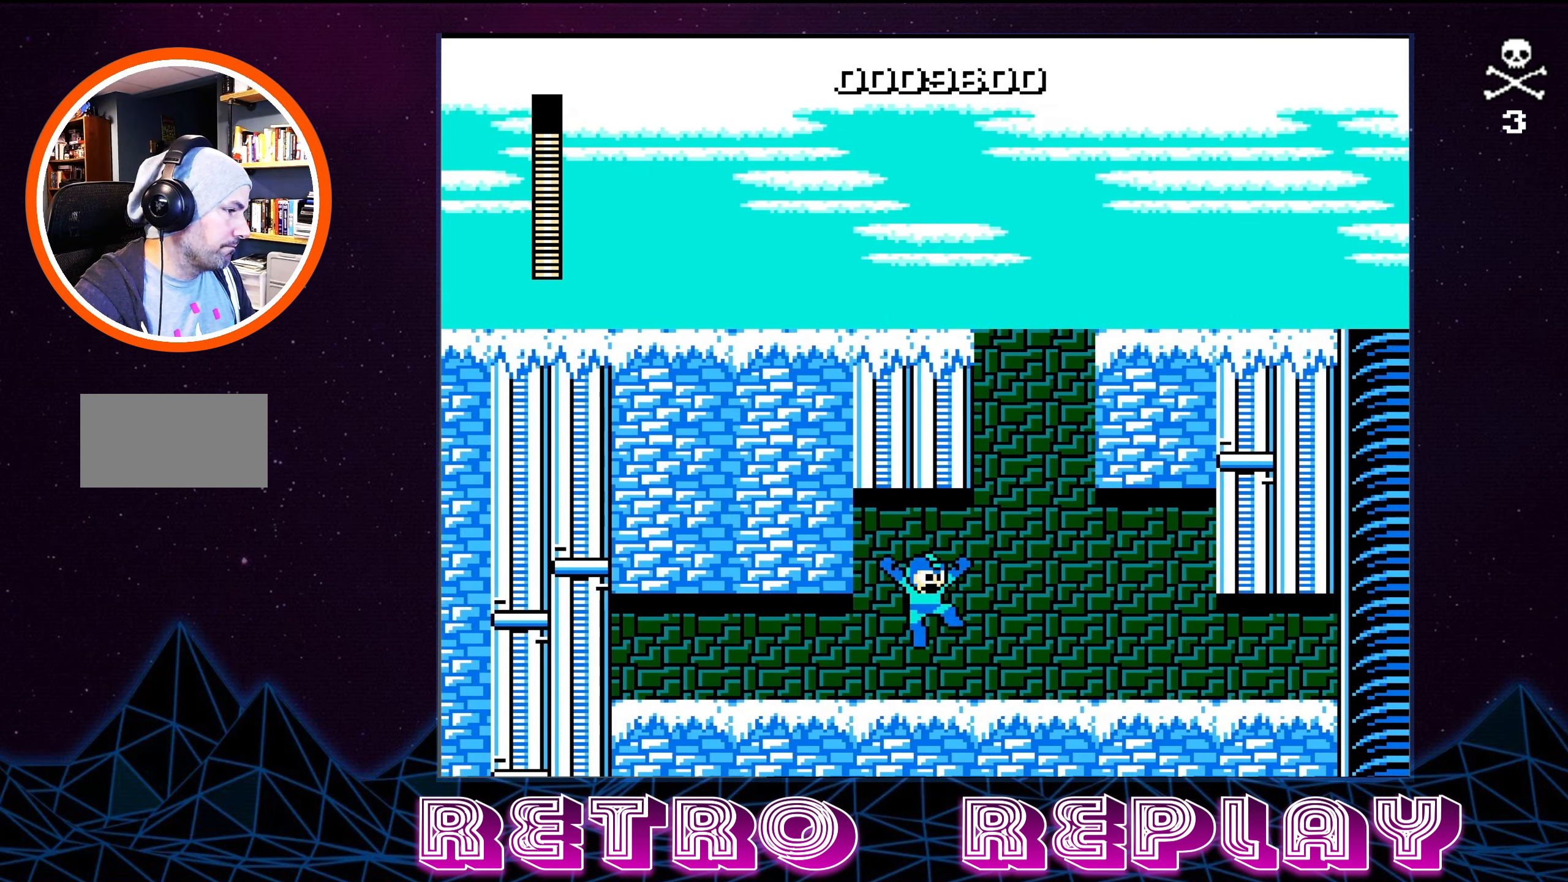
{"buttons": ["DPAD_RIGHT"], "events": [[50, "A", "up"], [150, "A", "down"], [316, "A", "up"]]}
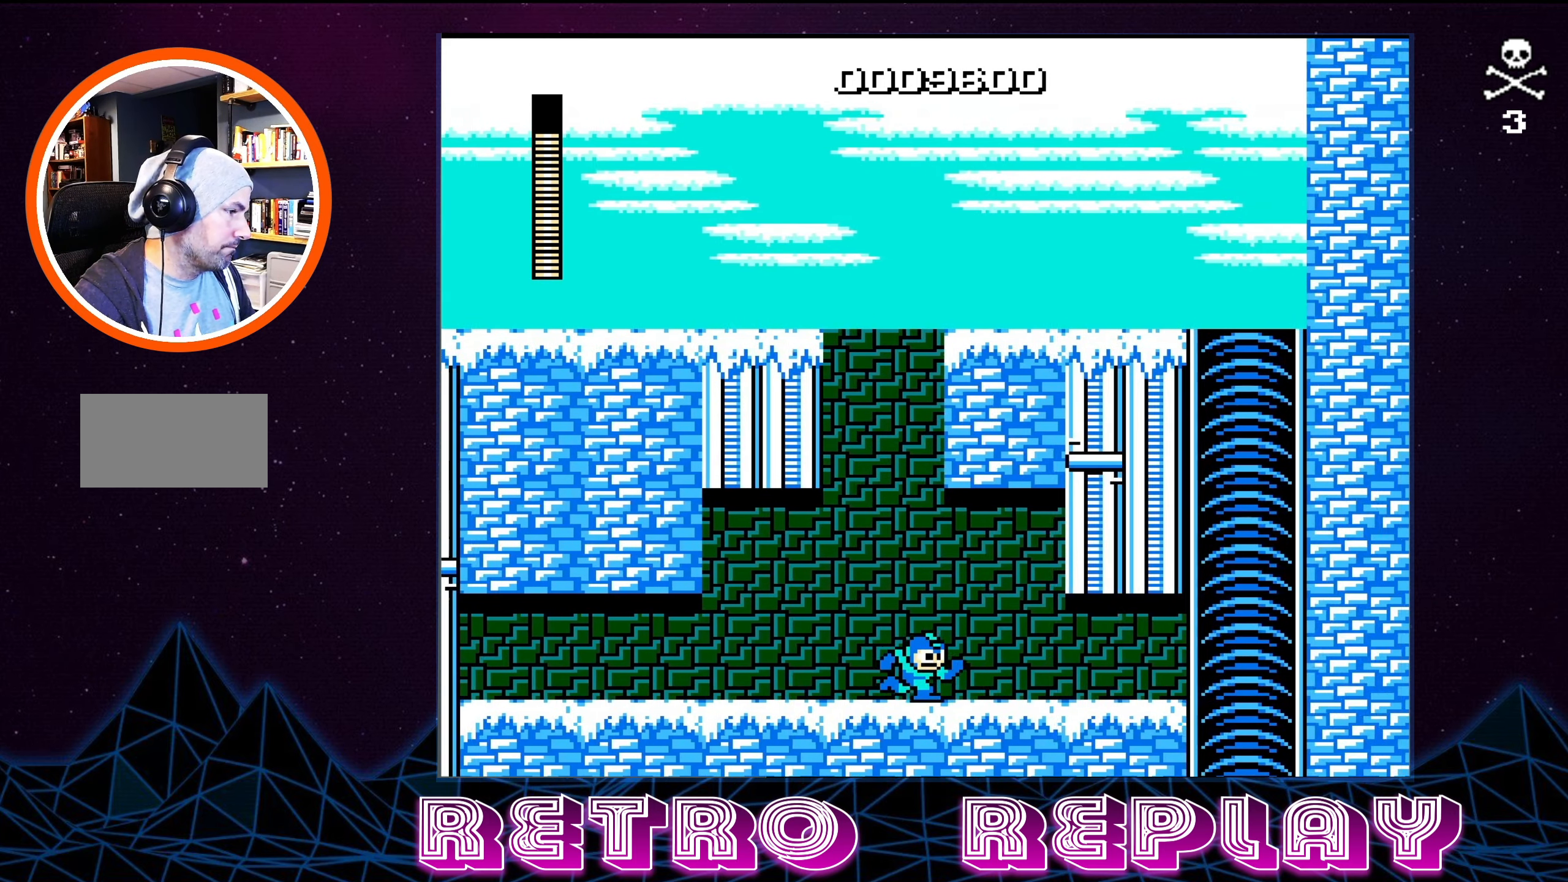
{"buttons": ["DPAD_RIGHT"], "events": []}
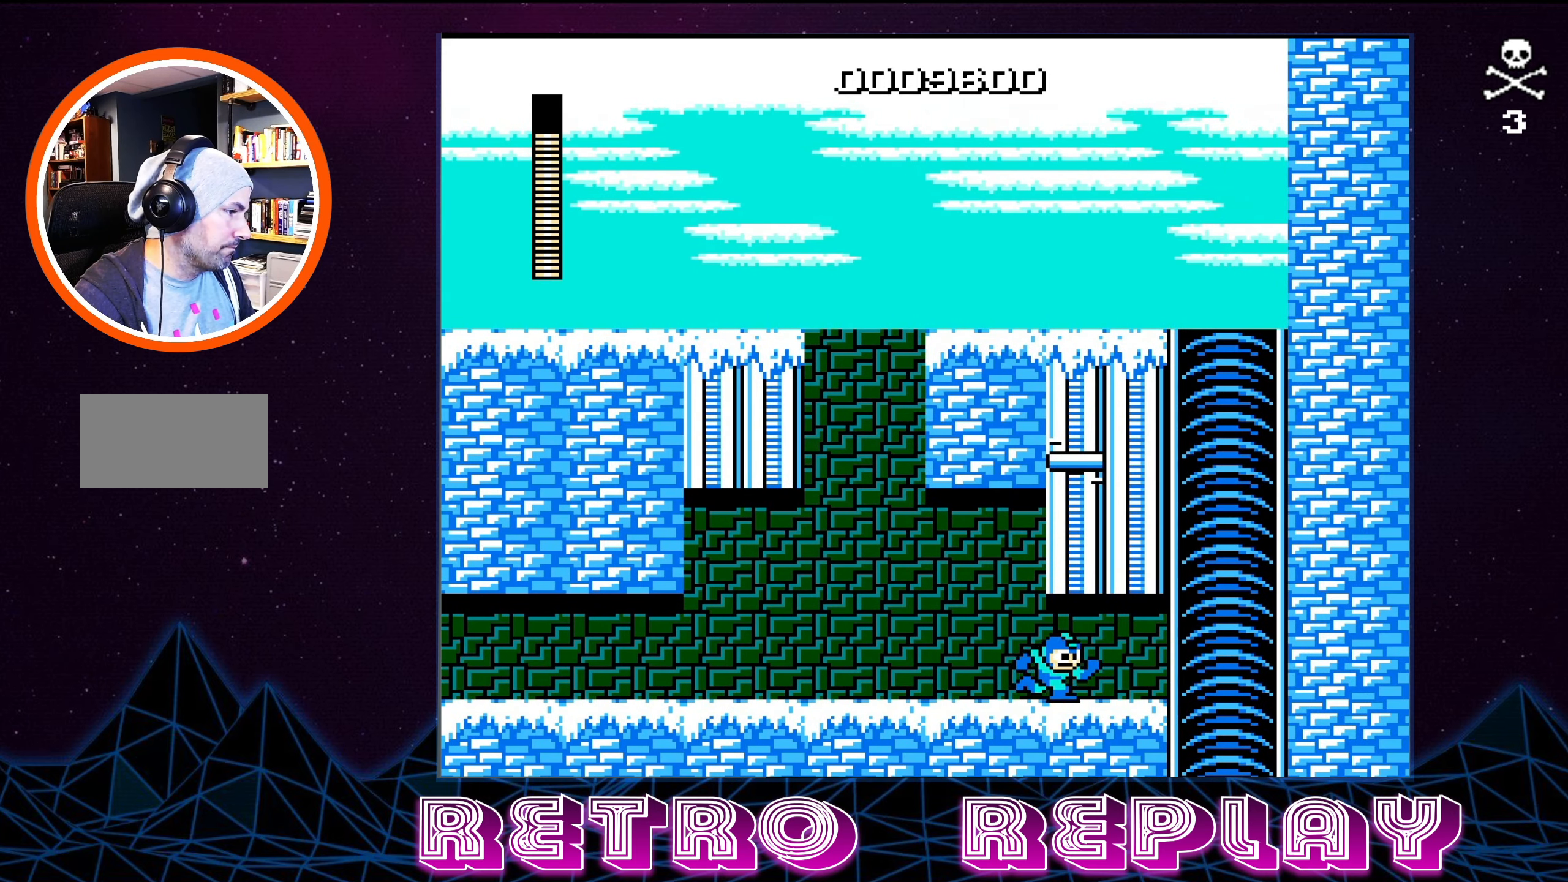
{"buttons": ["DPAD_RIGHT"], "events": [[300, "A", "down"], [433, "A", "up"]]}
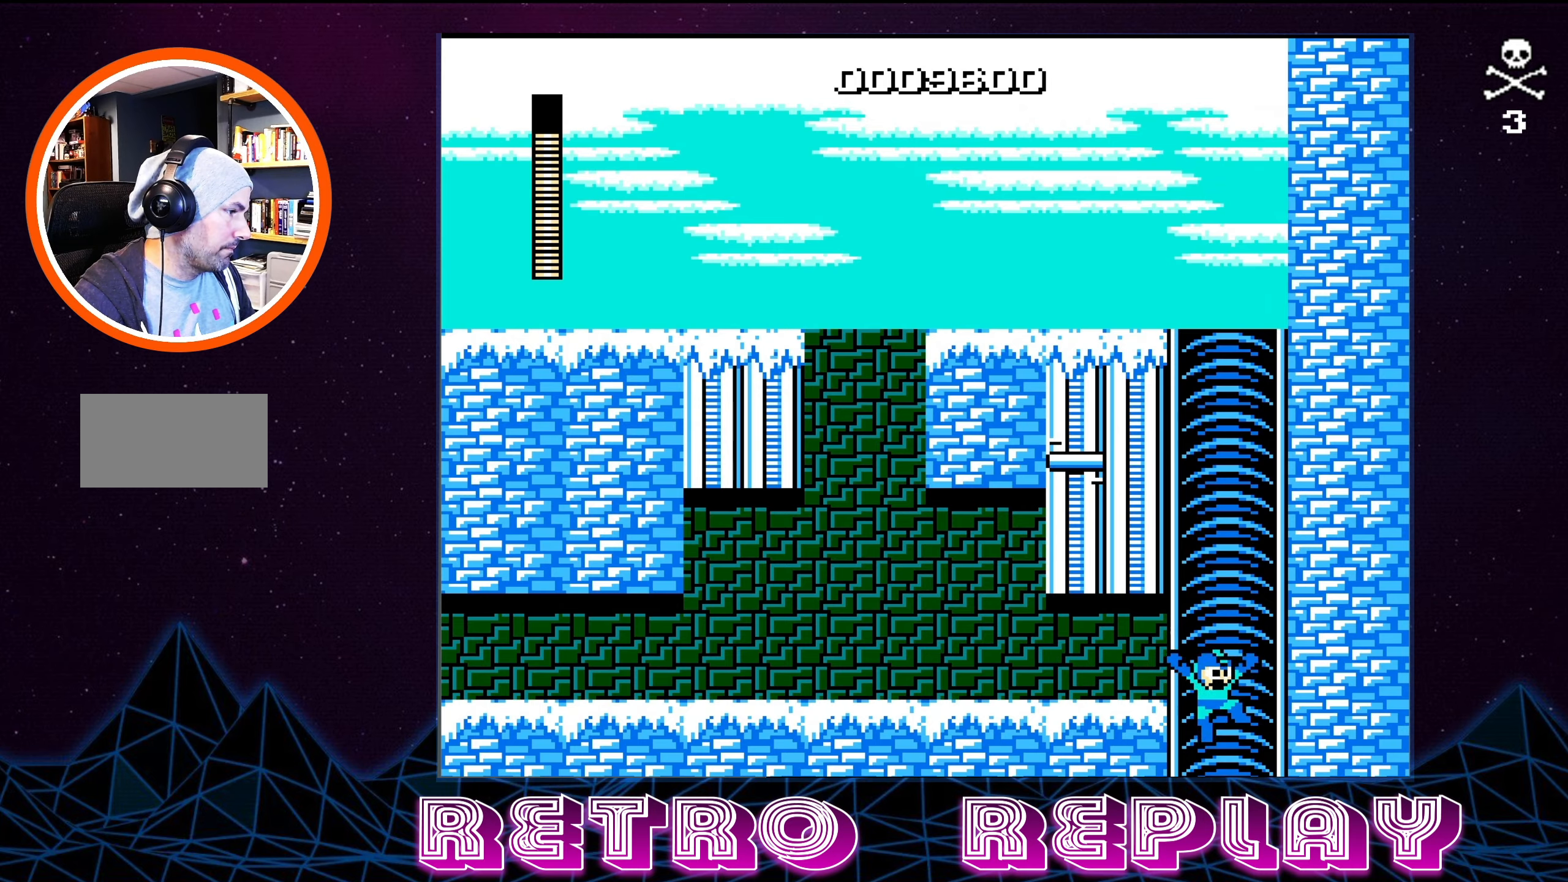
{"buttons": [], "events": [[50, "DPAD_RIGHT", "up"], [200, "DPAD_LEFT", "down"], [300, "DPAD_LEFT", "up"]]}
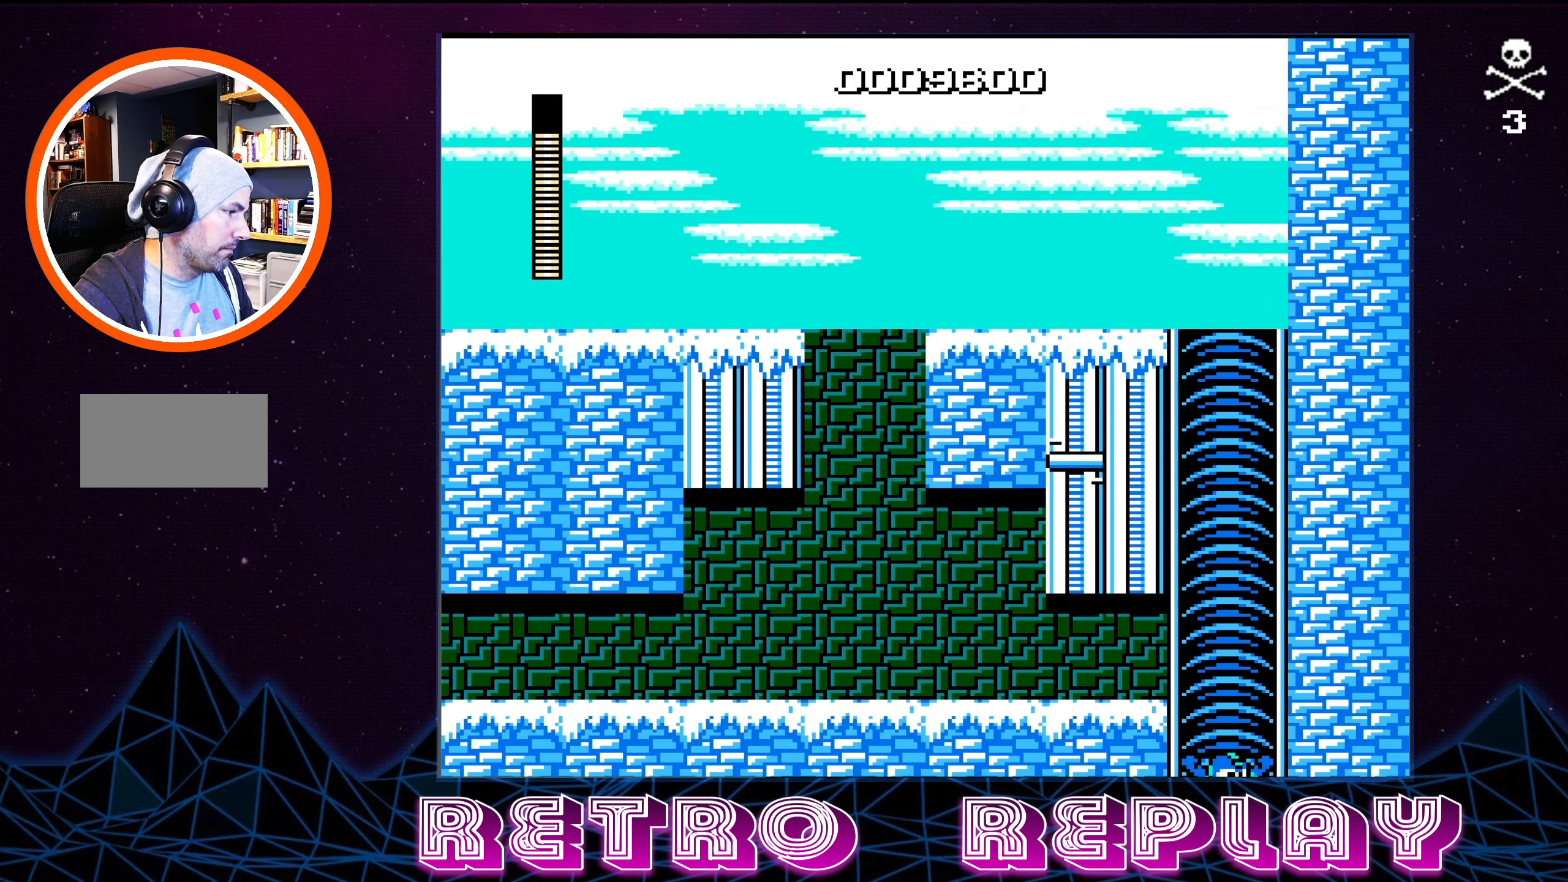
{"buttons": [], "events": []}
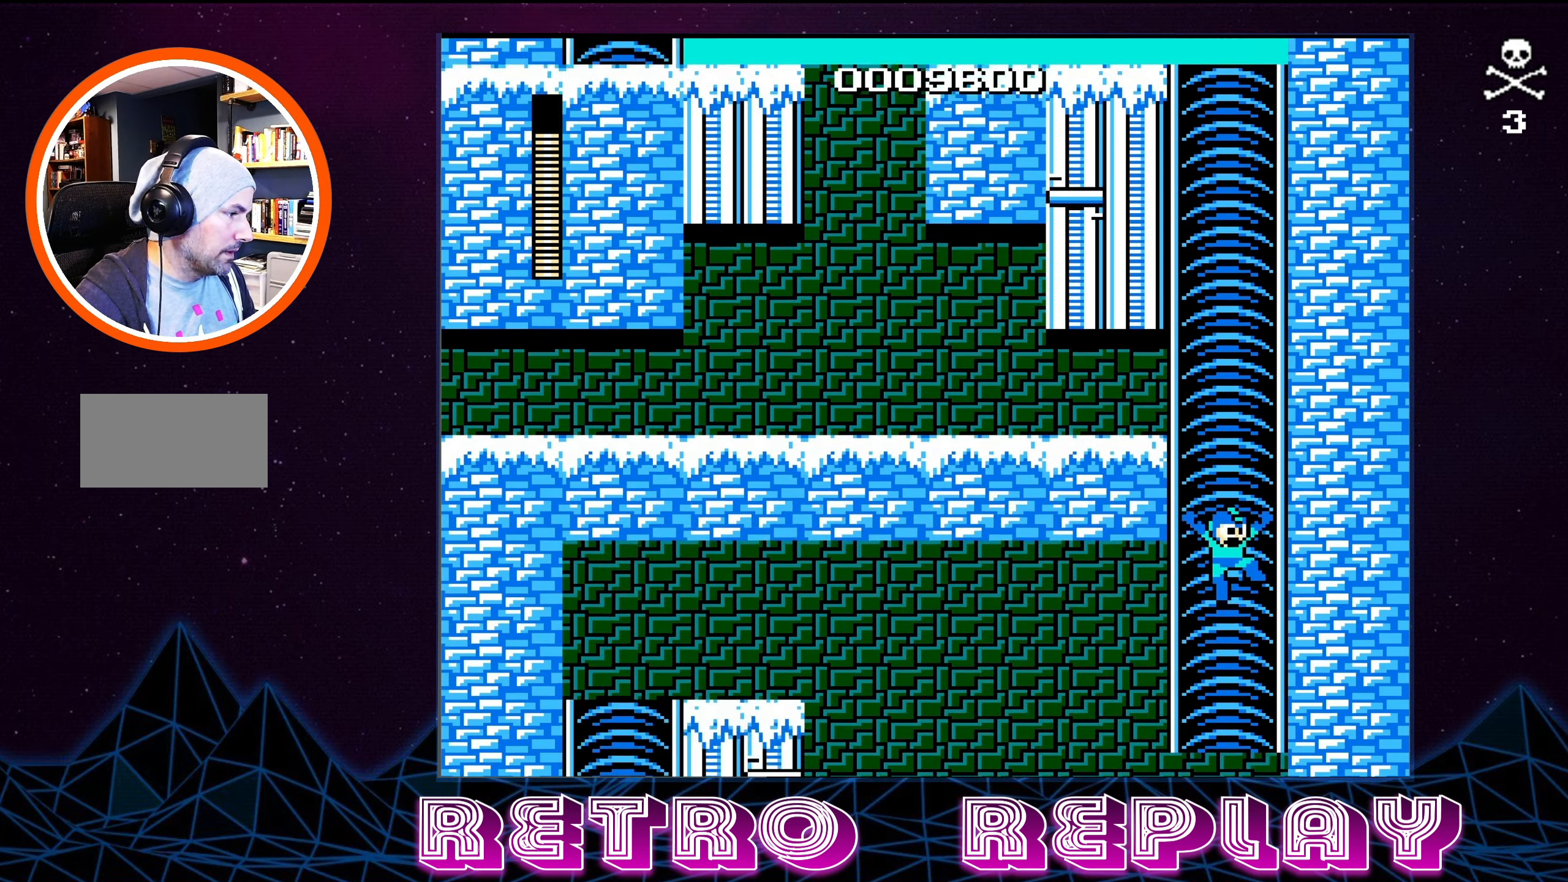
{"buttons": [], "events": []}
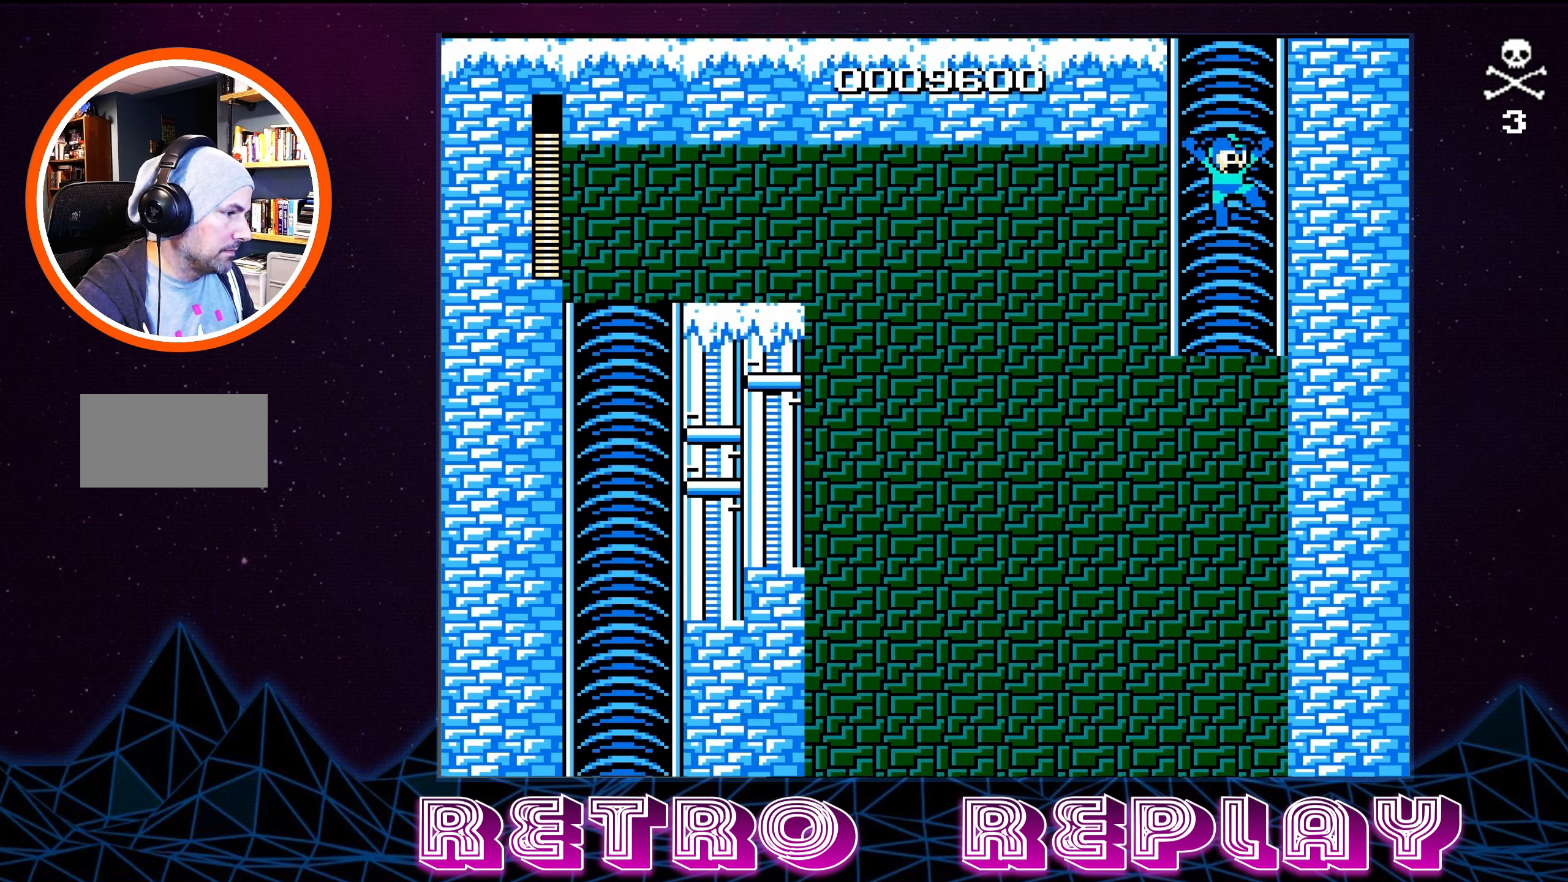
{"buttons": [], "events": []}
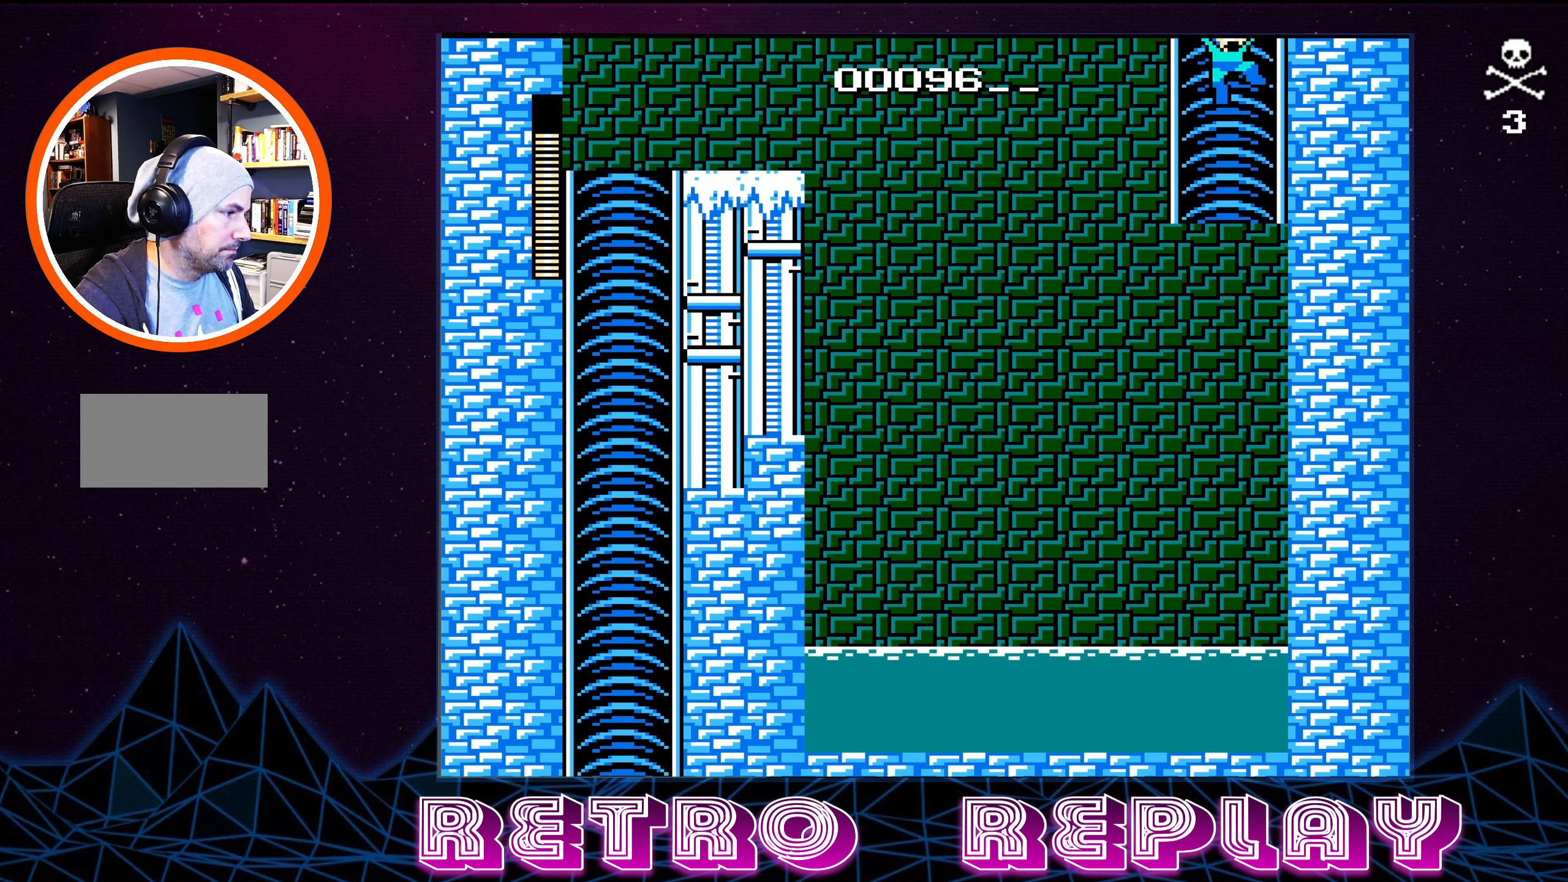
{"buttons": [], "events": []}
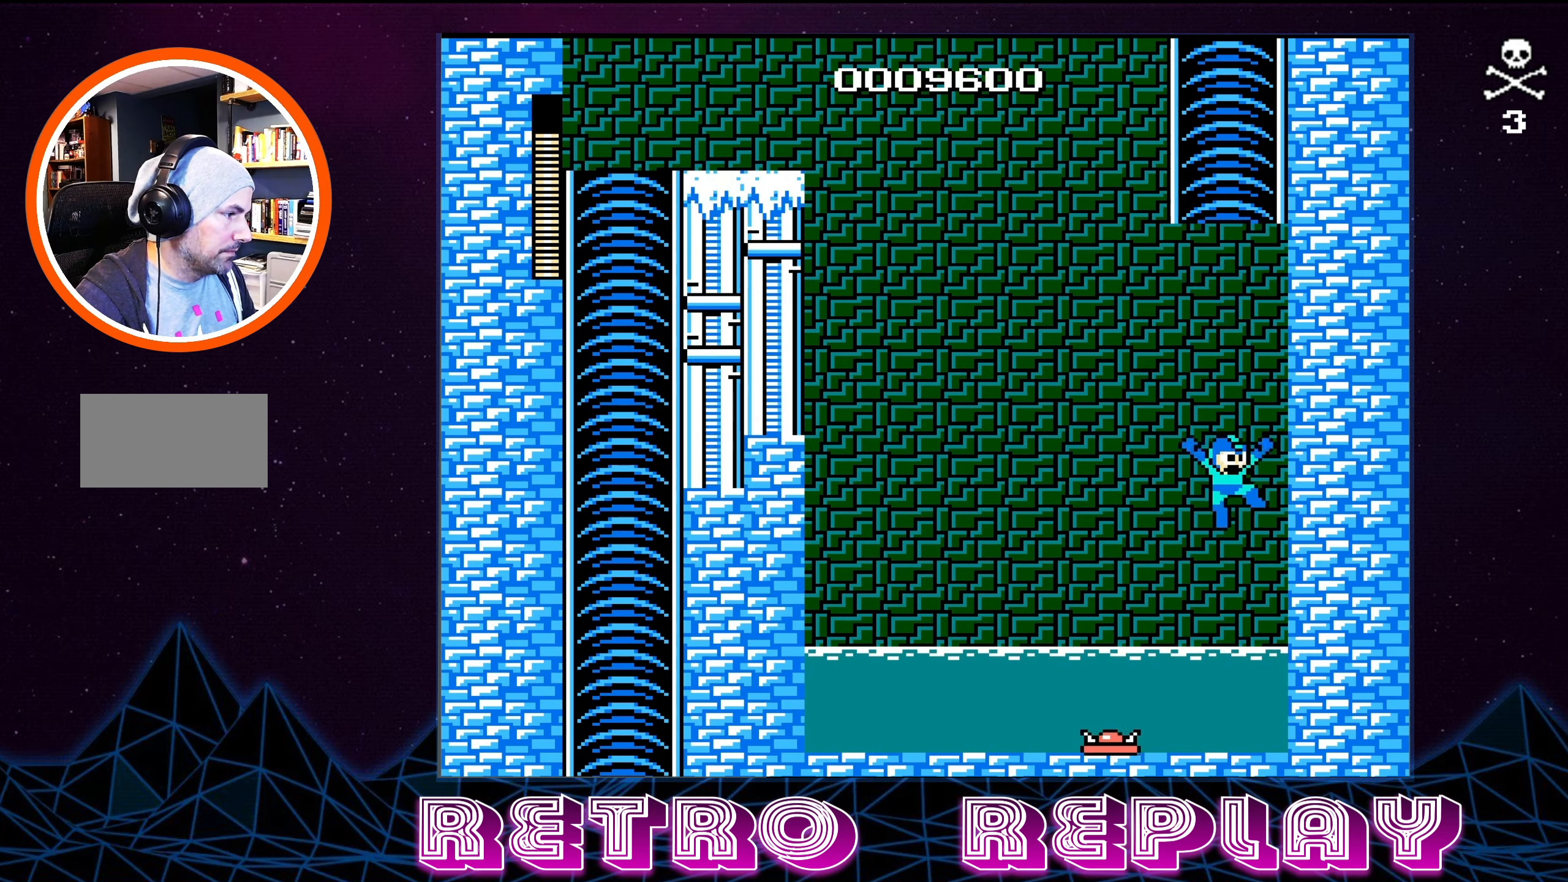
{"buttons": ["A"], "events": [[217, "A", "down"]]}
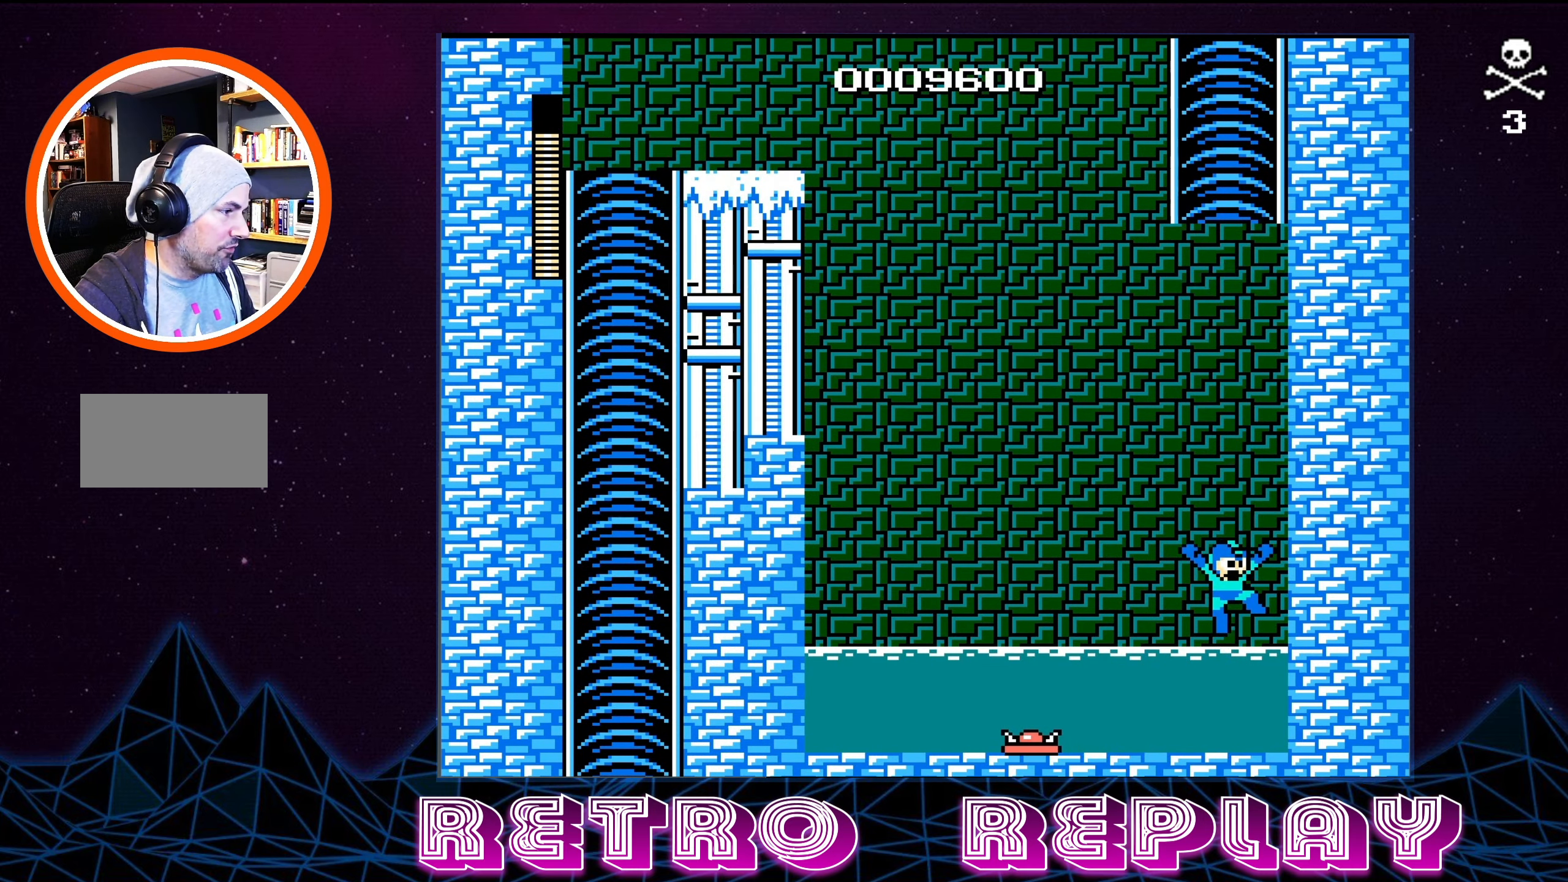
{"buttons": ["DPAD_RIGHT"], "events": [[367, "A", "up"], [417, "DPAD_RIGHT", "down"]]}
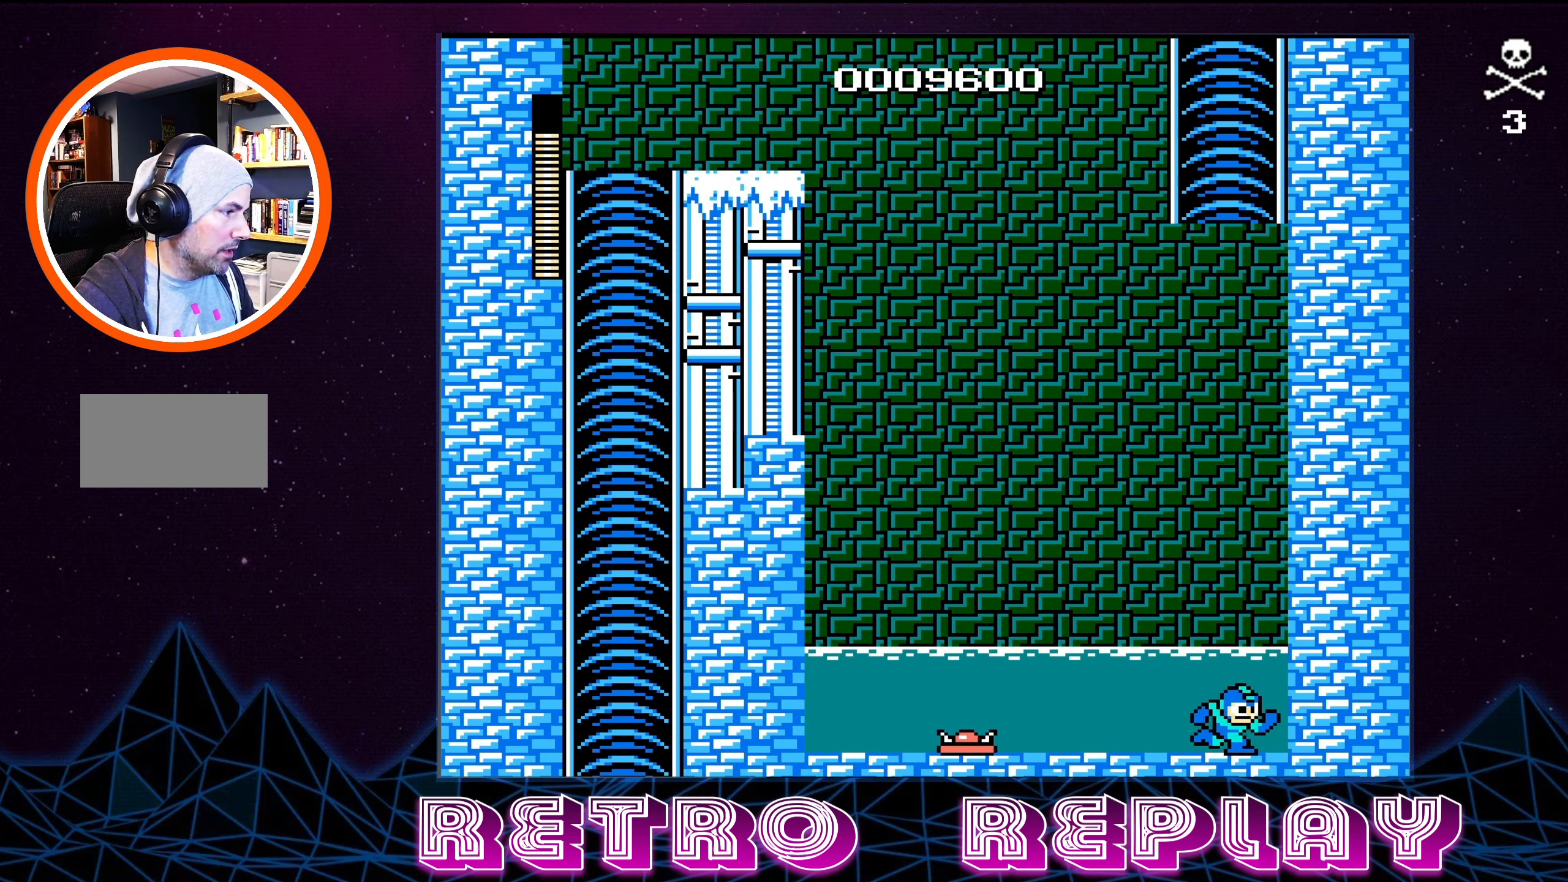
{"buttons": ["A"], "events": [[33, "A", "down"], [100, "DPAD_RIGHT", "up"]]}
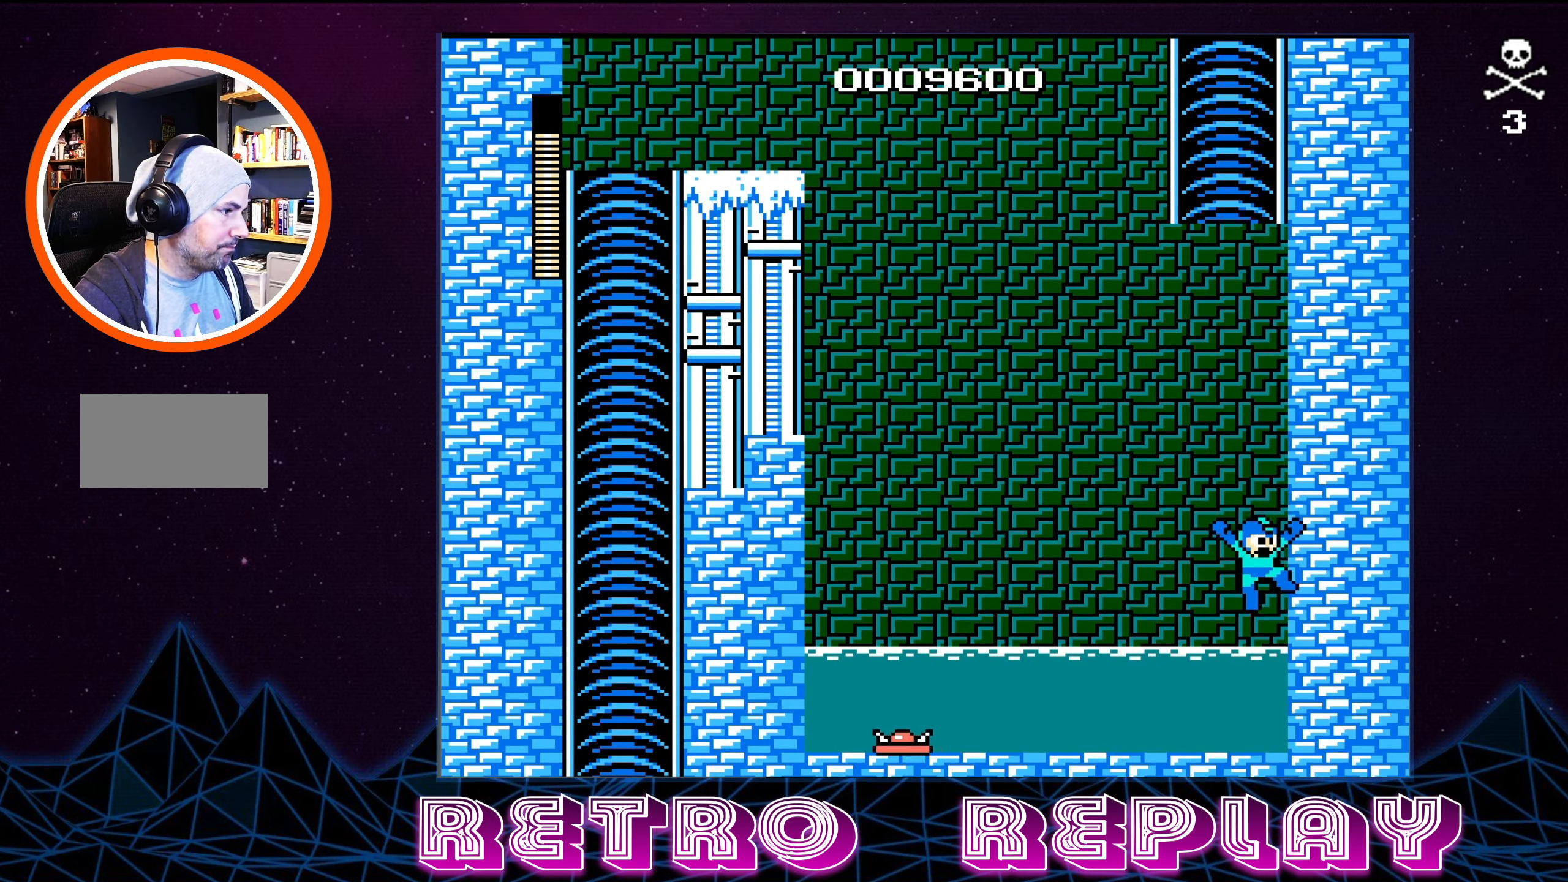
{"buttons": ["A", "DPAD_LEFT"], "events": [[33, "A", "up"], [350, "A", "down"], [400, "DPAD_LEFT", "down"]]}
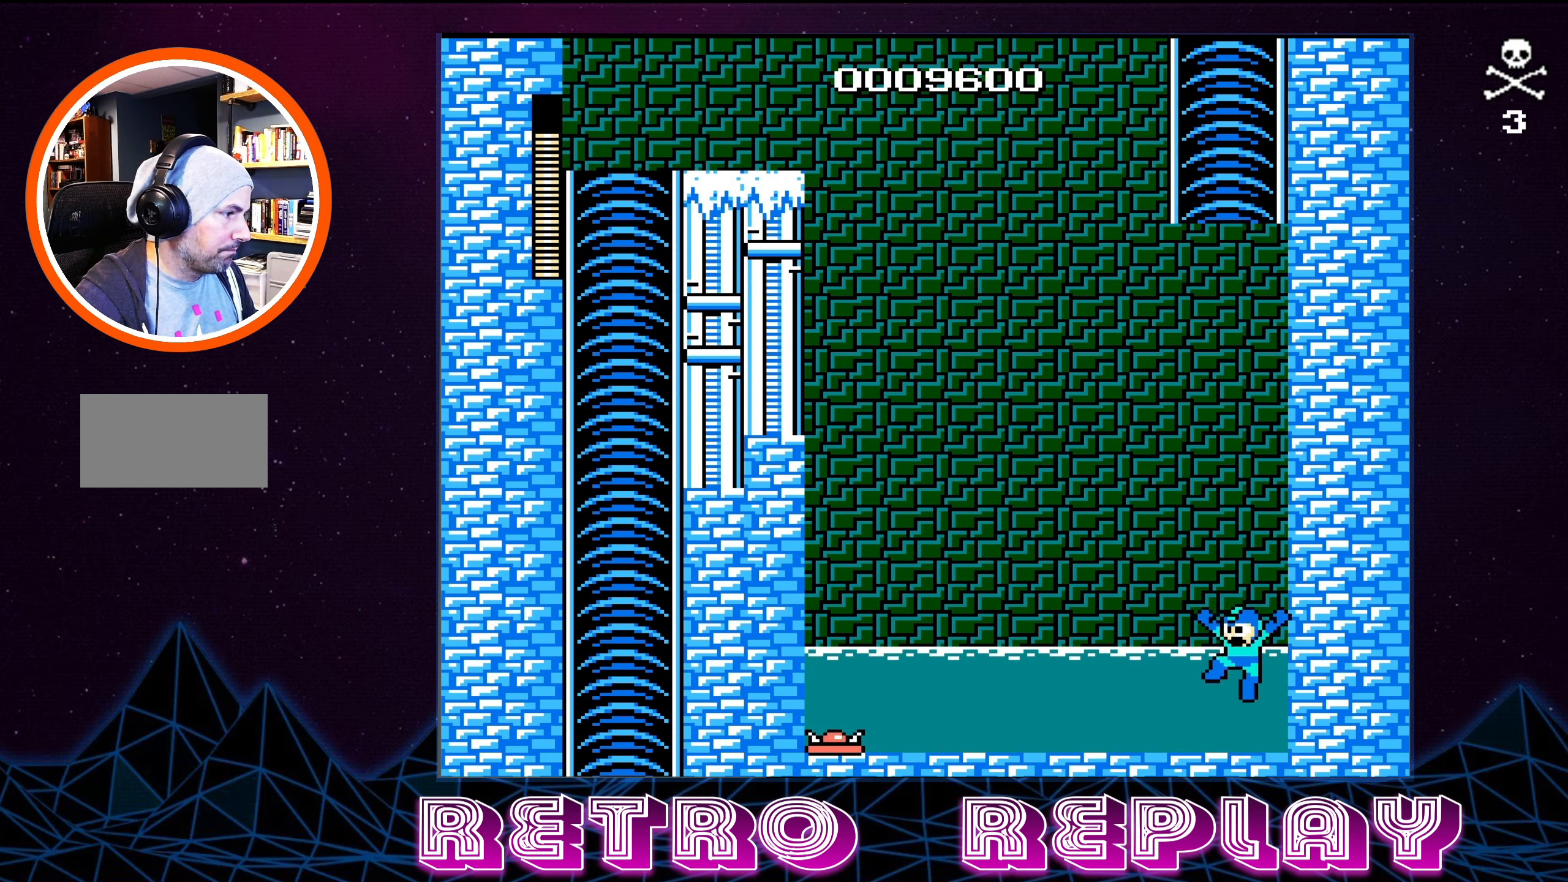
{"buttons": ["DPAD_RIGHT"], "events": [[317, "DPAD_LEFT", "up"], [400, "DPAD_RIGHT", "down"], [484, "A", "up"]]}